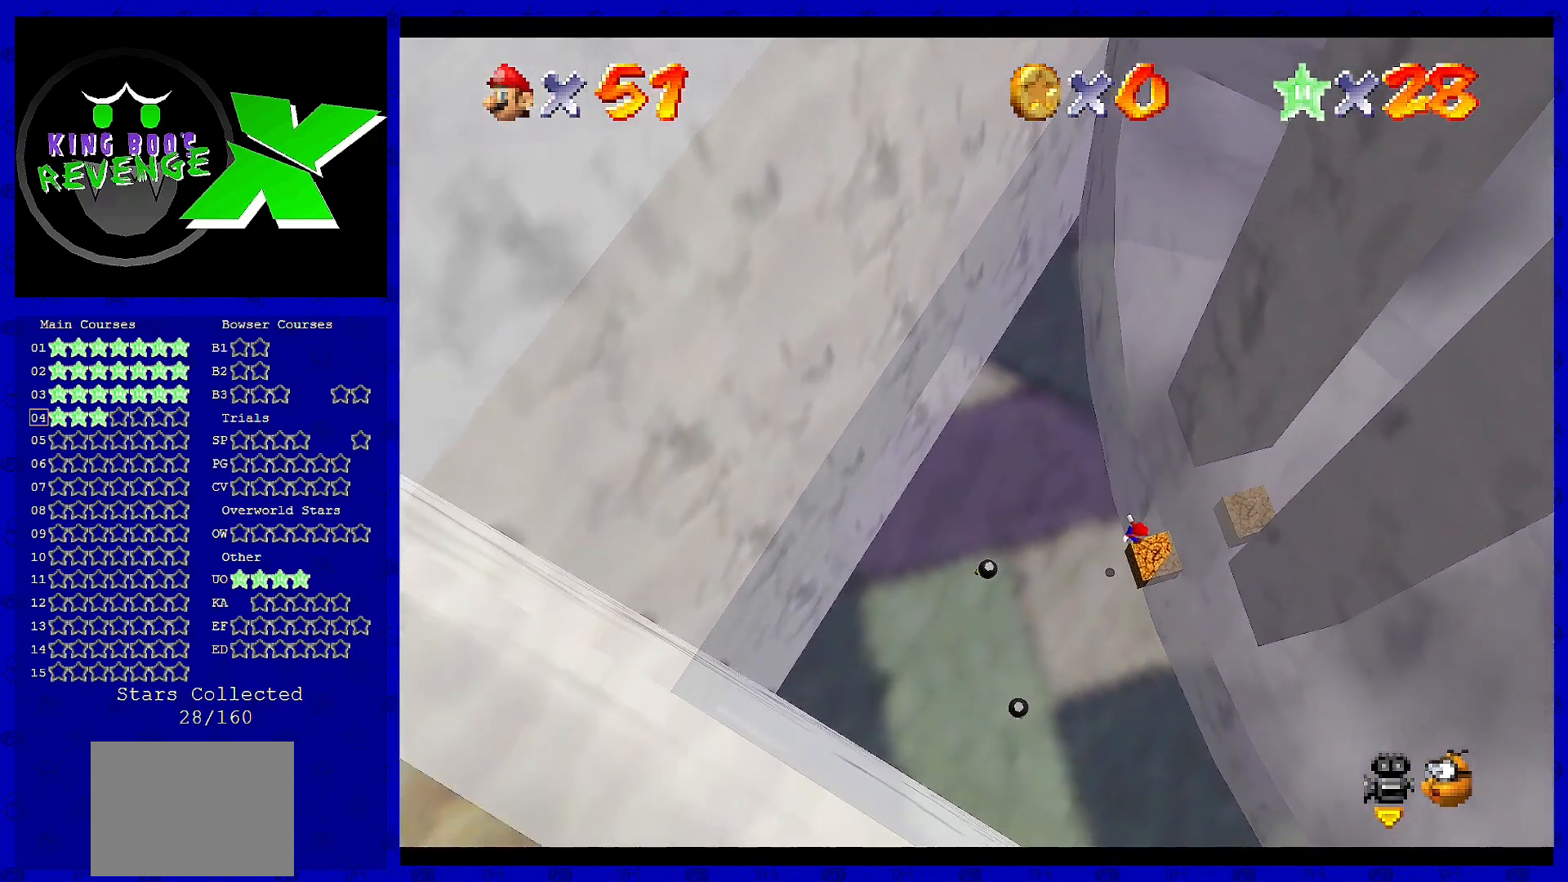
Gameplay with a controller (Nintendo layout); each line is a JSON object with the inputs held at the frame after it. "events" lists button and stick changes between this image and that frame as [ms after this image, input, new state], when the widget could be followed in between. Not read: L3 R3.
{"buttons": ["A"], "left_stick": "center", "events": [[80, "left_stick", "right"], [160, "left_stick", "up-right"], [440, "left_stick", "center"], [480, "A", "down"]]}
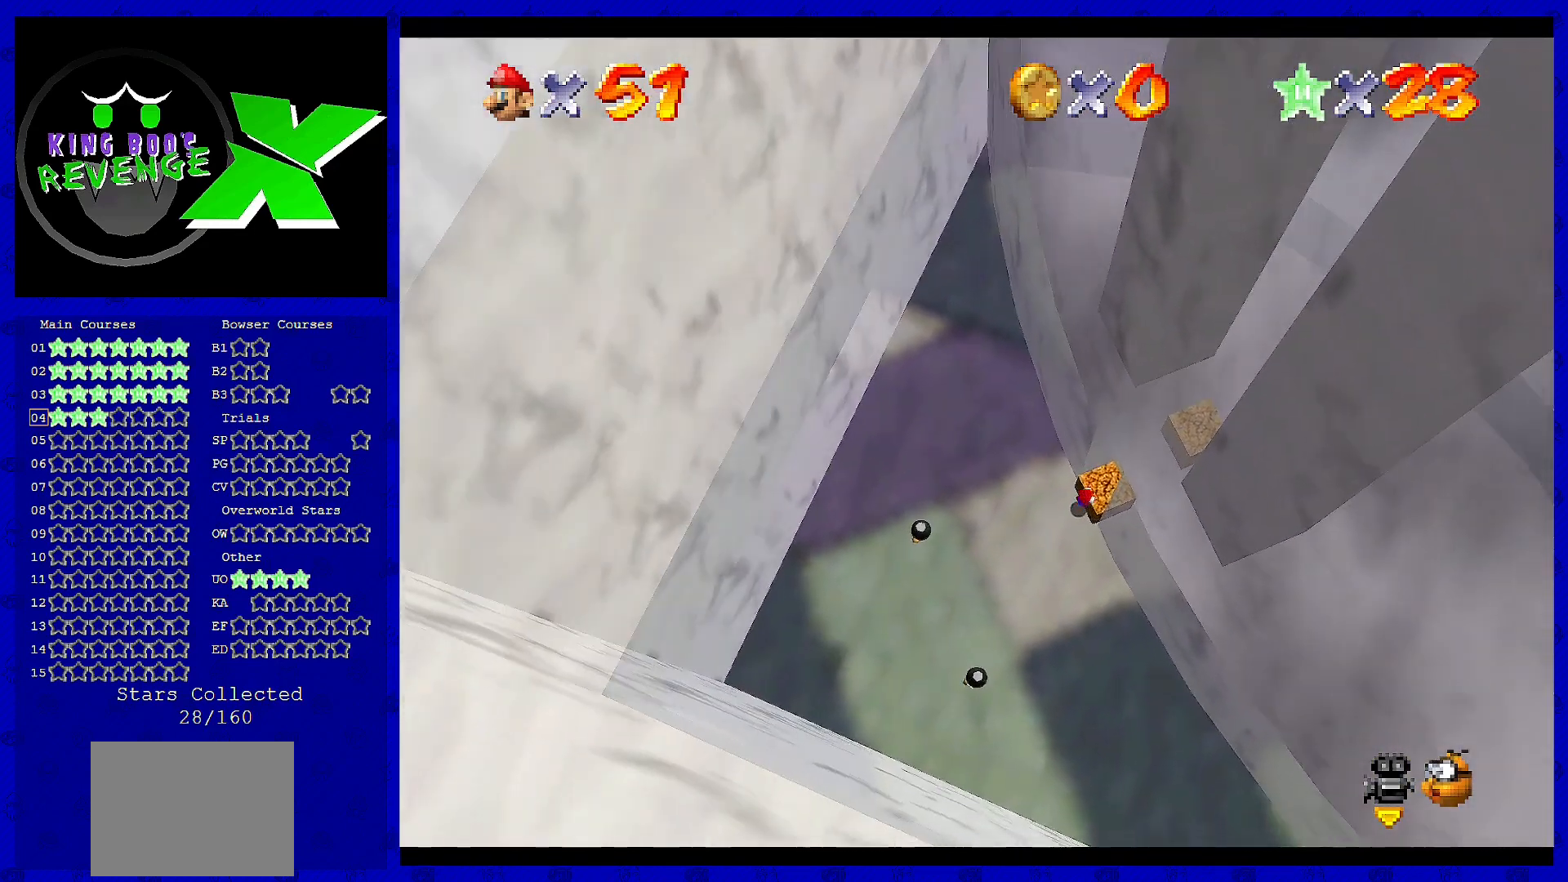
{"buttons": [], "left_stick": "center", "events": [[120, "A", "up"]]}
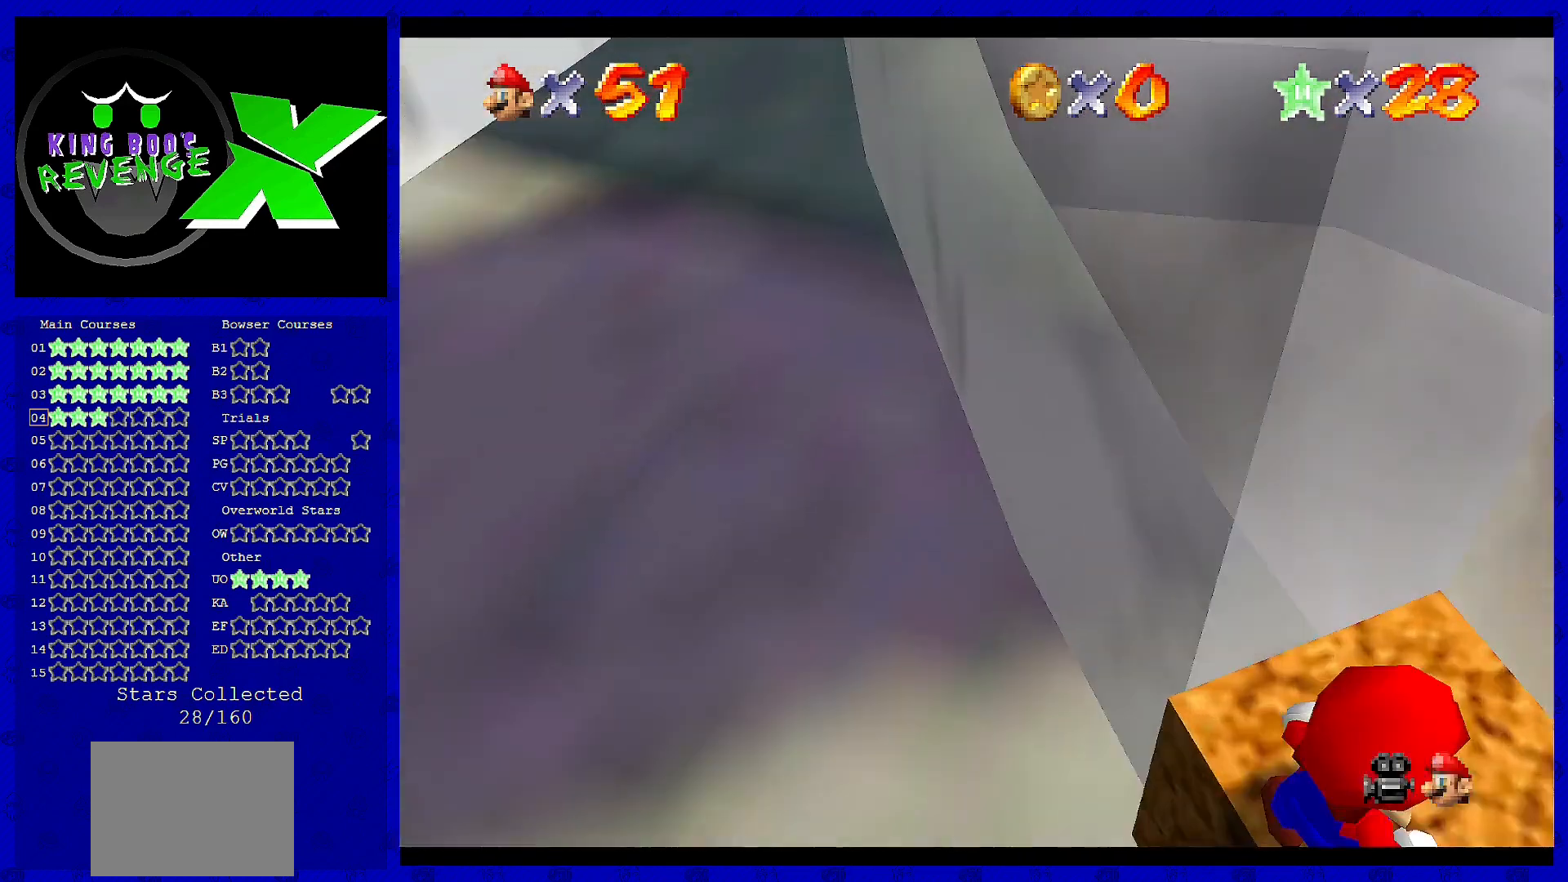
{"buttons": [], "left_stick": "center", "events": [[440, "A", "down"], [520, "A", "up"]]}
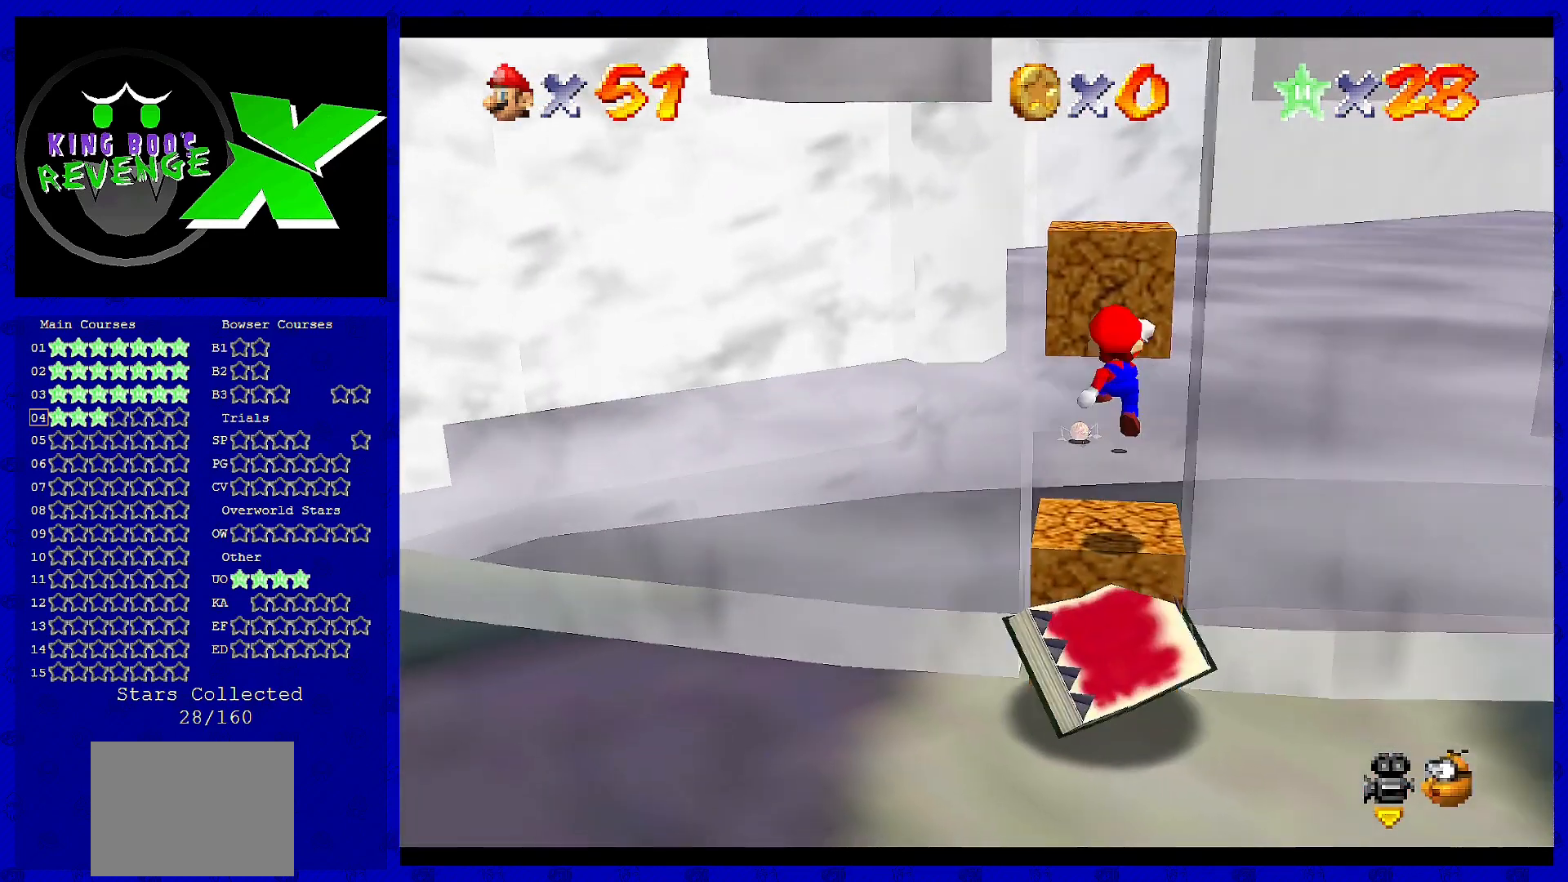
{"buttons": [], "left_stick": "center", "events": [[200, "left_stick", "down"], [360, "left_stick", "center"]]}
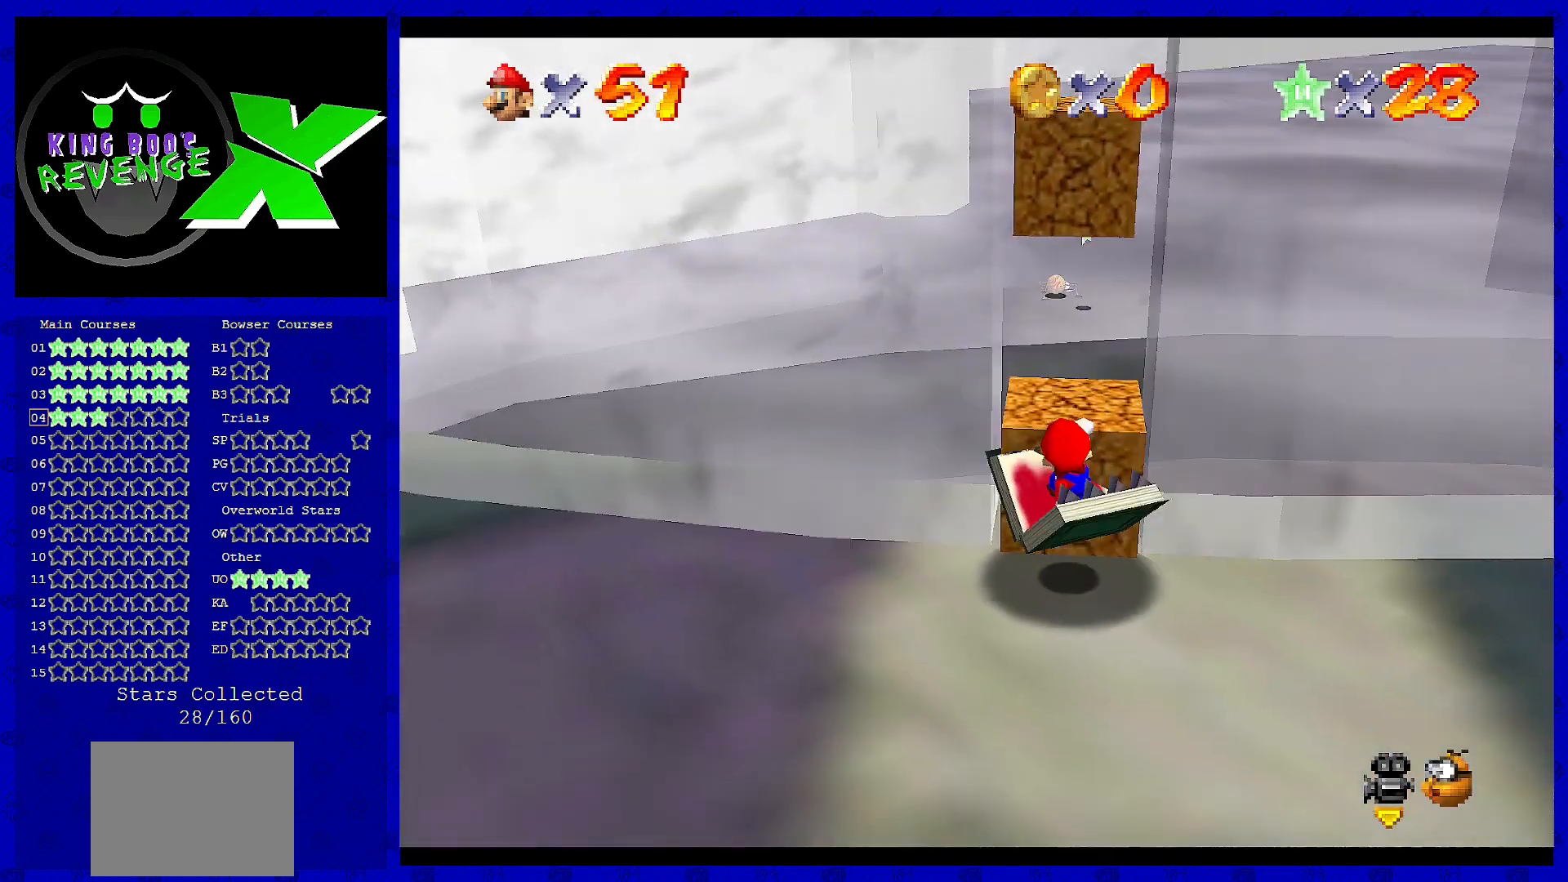
{"buttons": [], "left_stick": "up", "events": [[440, "left_stick", "up"]]}
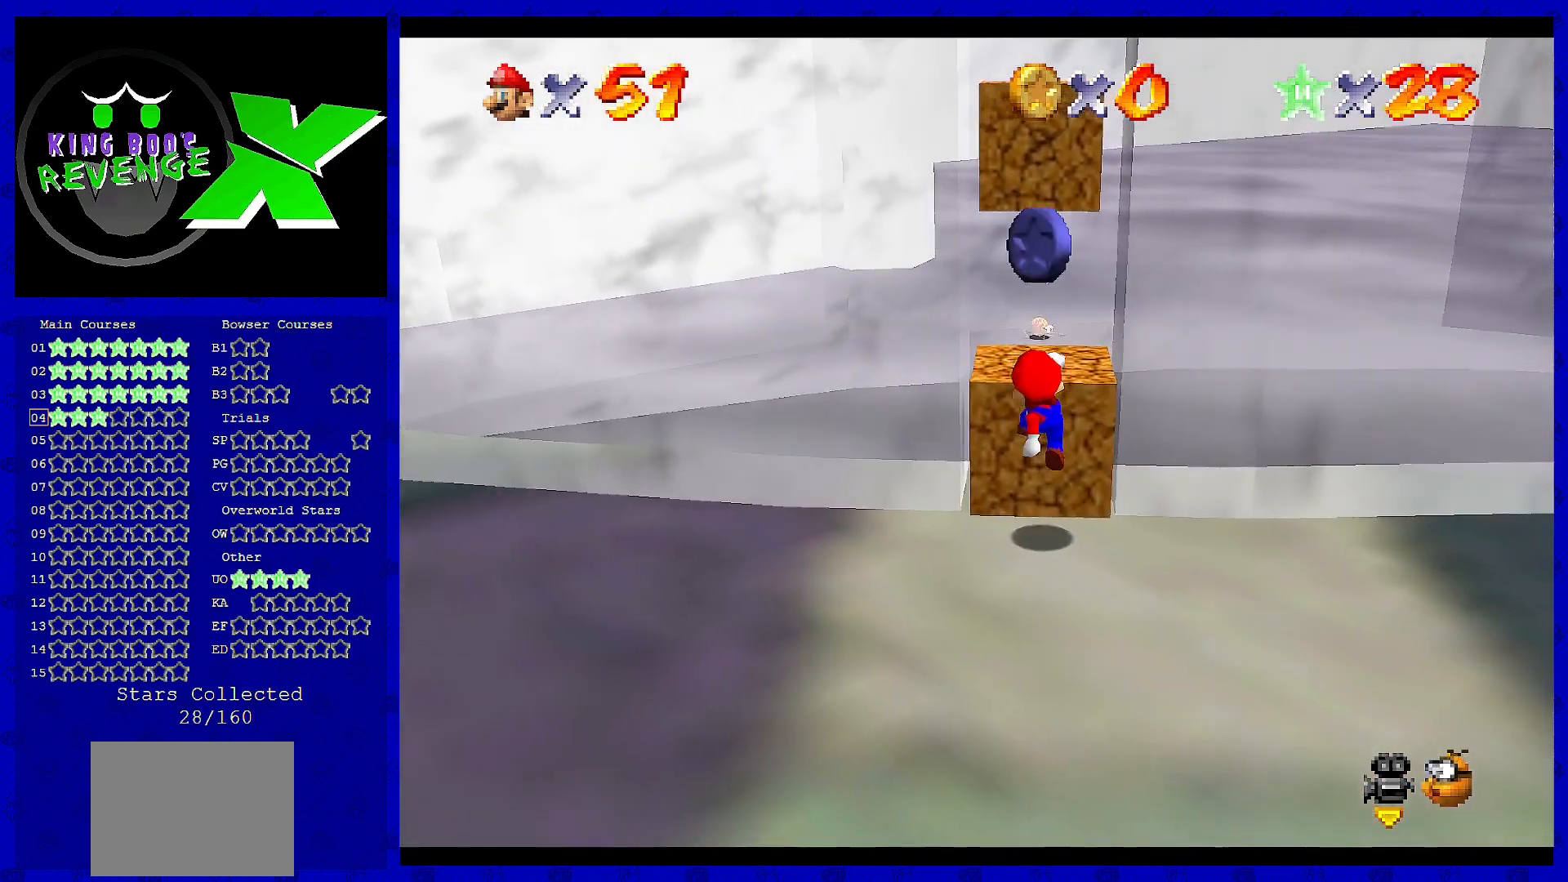
{"buttons": [], "left_stick": "center", "events": [[160, "left_stick", "center"], [320, "A", "down"], [400, "A", "up"]]}
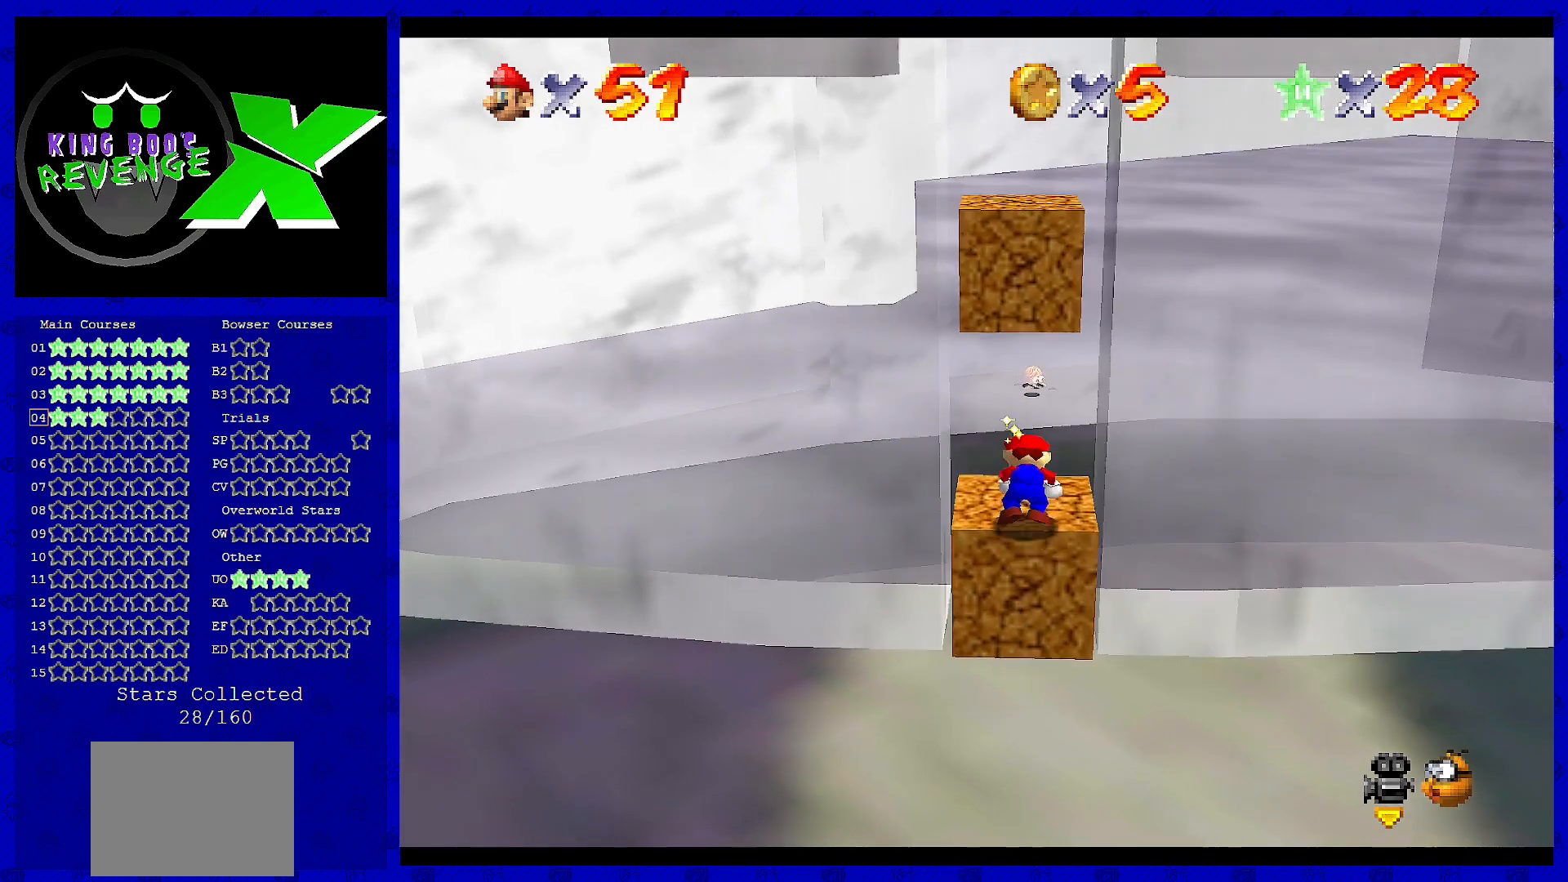
{"buttons": [], "left_stick": "up", "events": [[400, "A", "down"], [440, "A", "up"], [440, "left_stick", "up"]]}
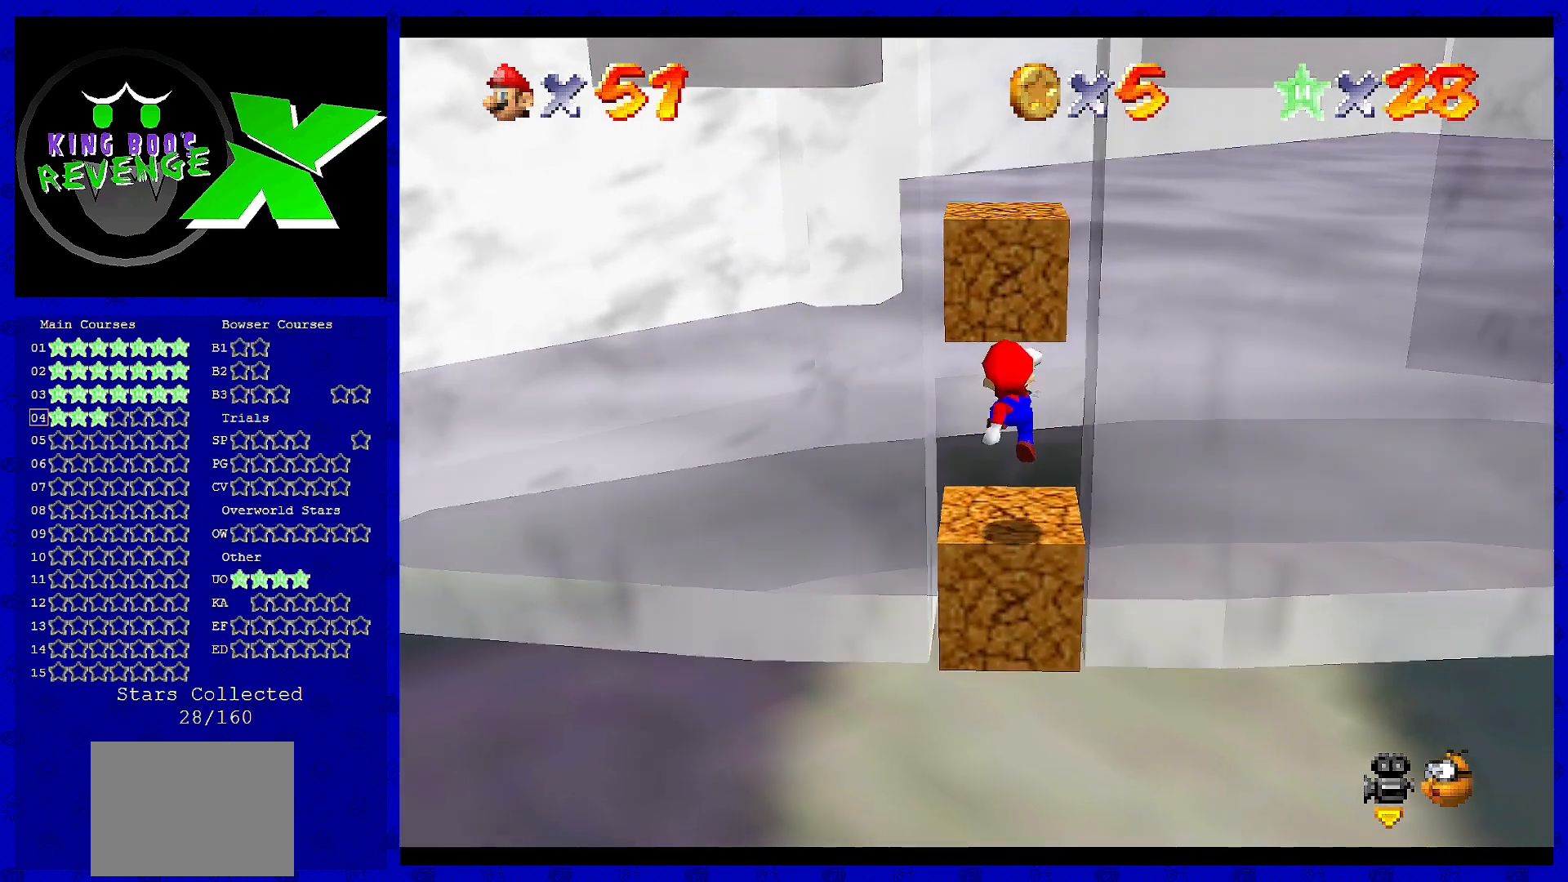
{"buttons": ["A"], "left_stick": "up", "events": [[360, "A", "down"]]}
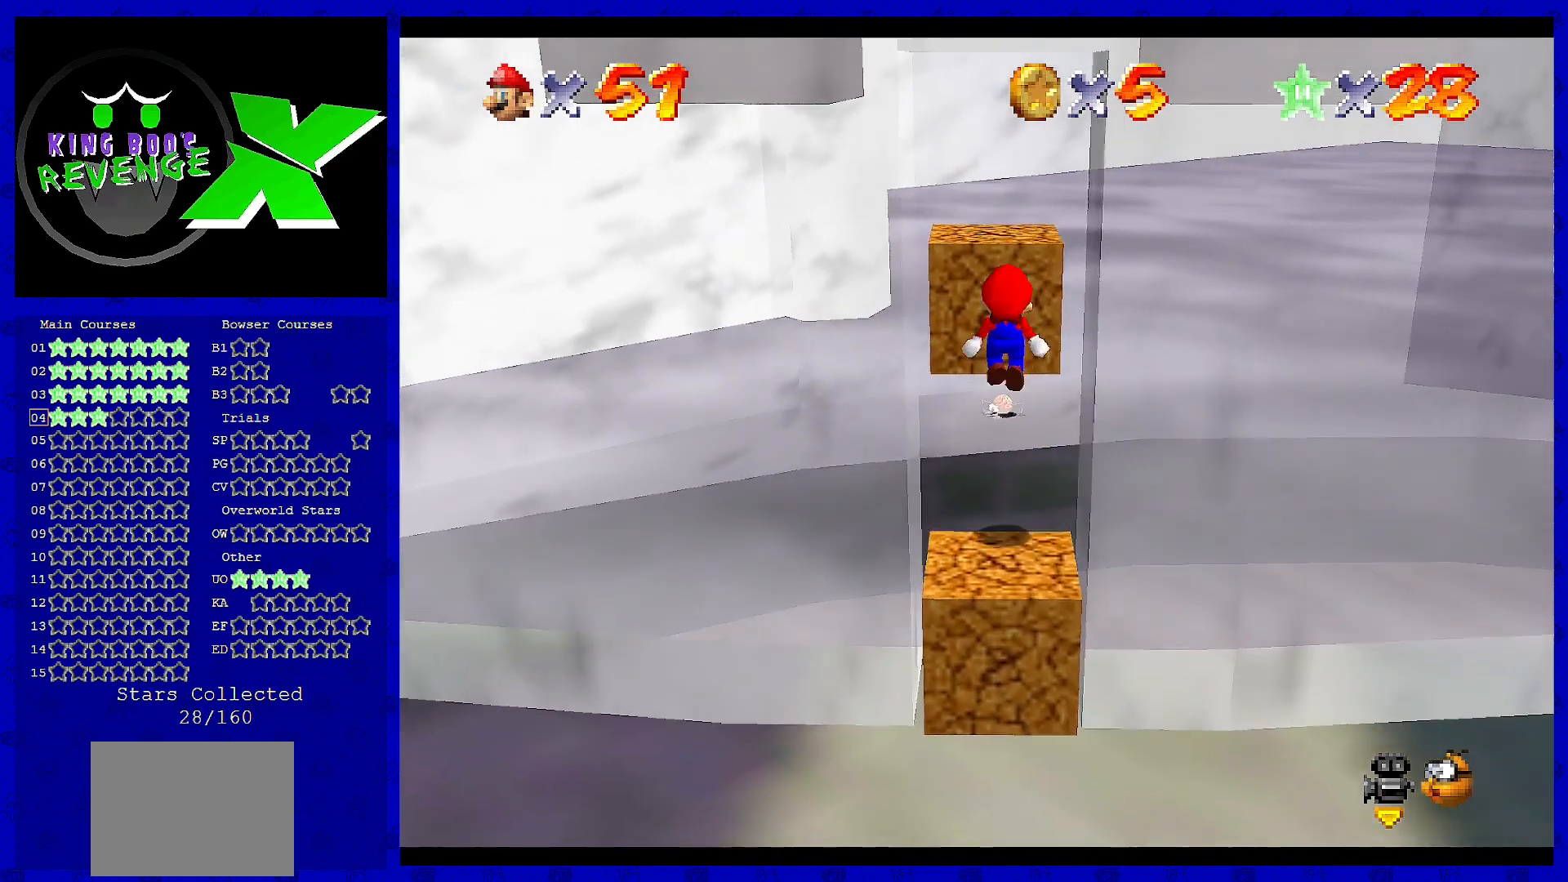
{"buttons": [], "left_stick": "center", "events": [[240, "left_stick", "center"], [320, "A", "up"]]}
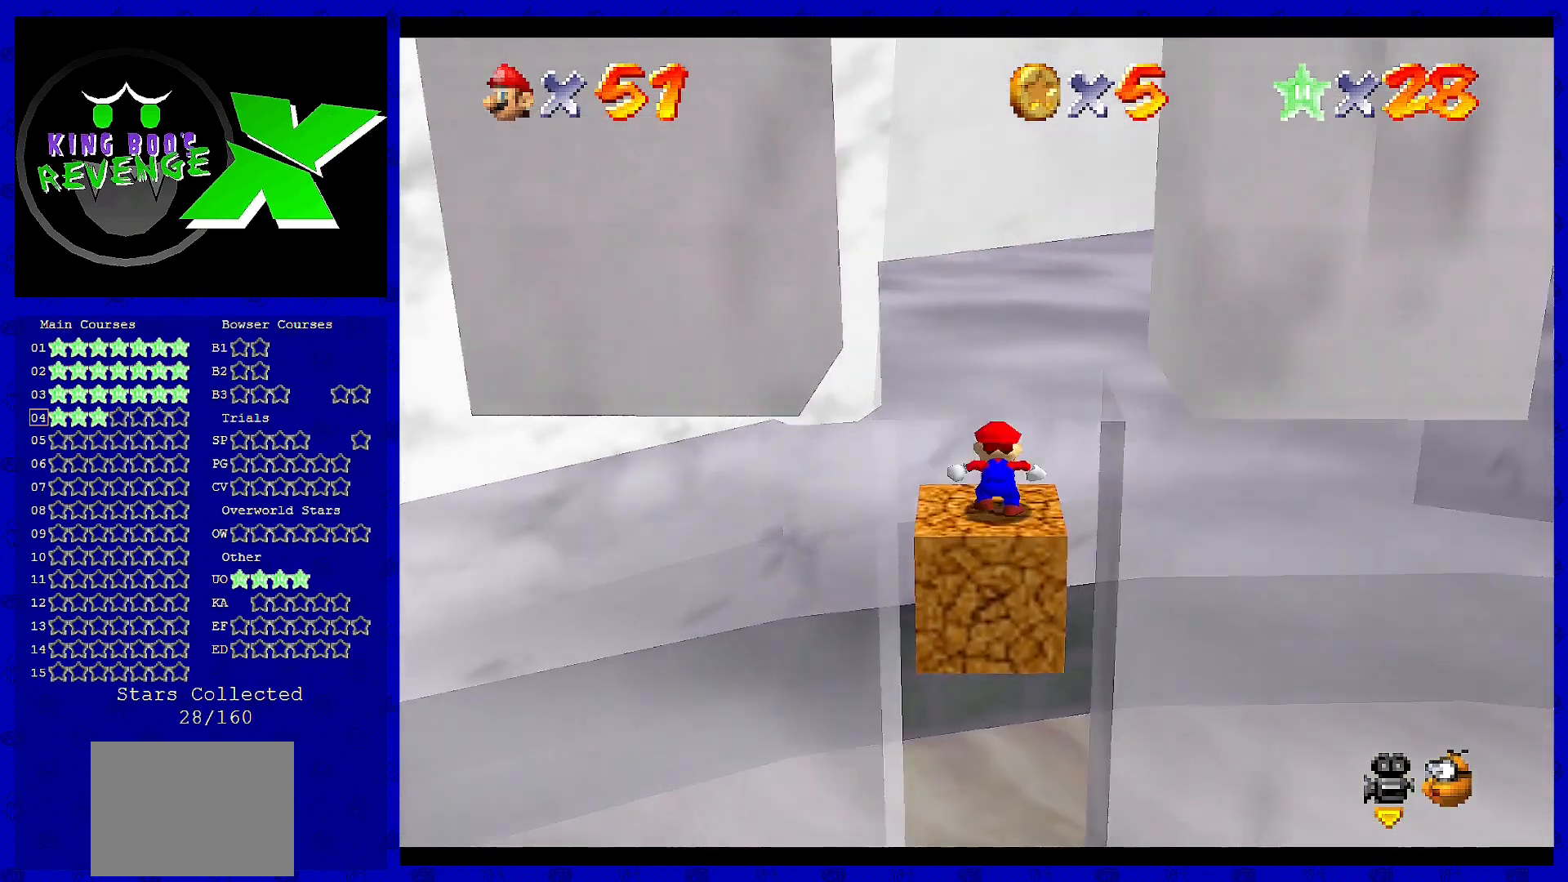
{"buttons": [], "left_stick": "left", "events": [[480, "left_stick", "left"]]}
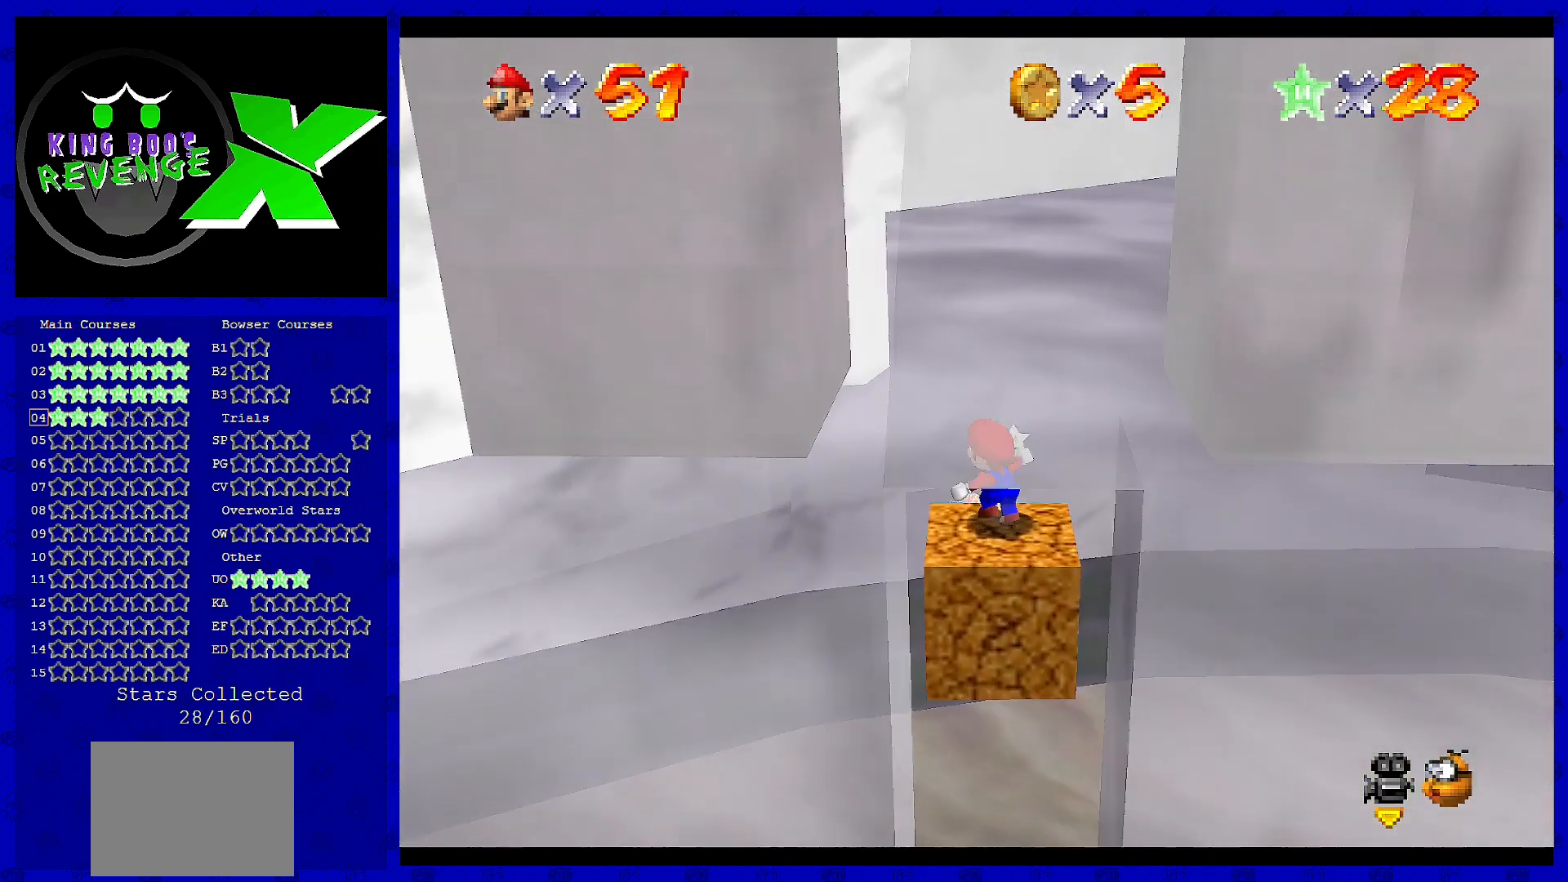
{"buttons": ["A"], "left_stick": "right", "events": [[240, "A", "down"], [440, "A", "up"], [520, "A", "down"], [520, "left_stick", "right"]]}
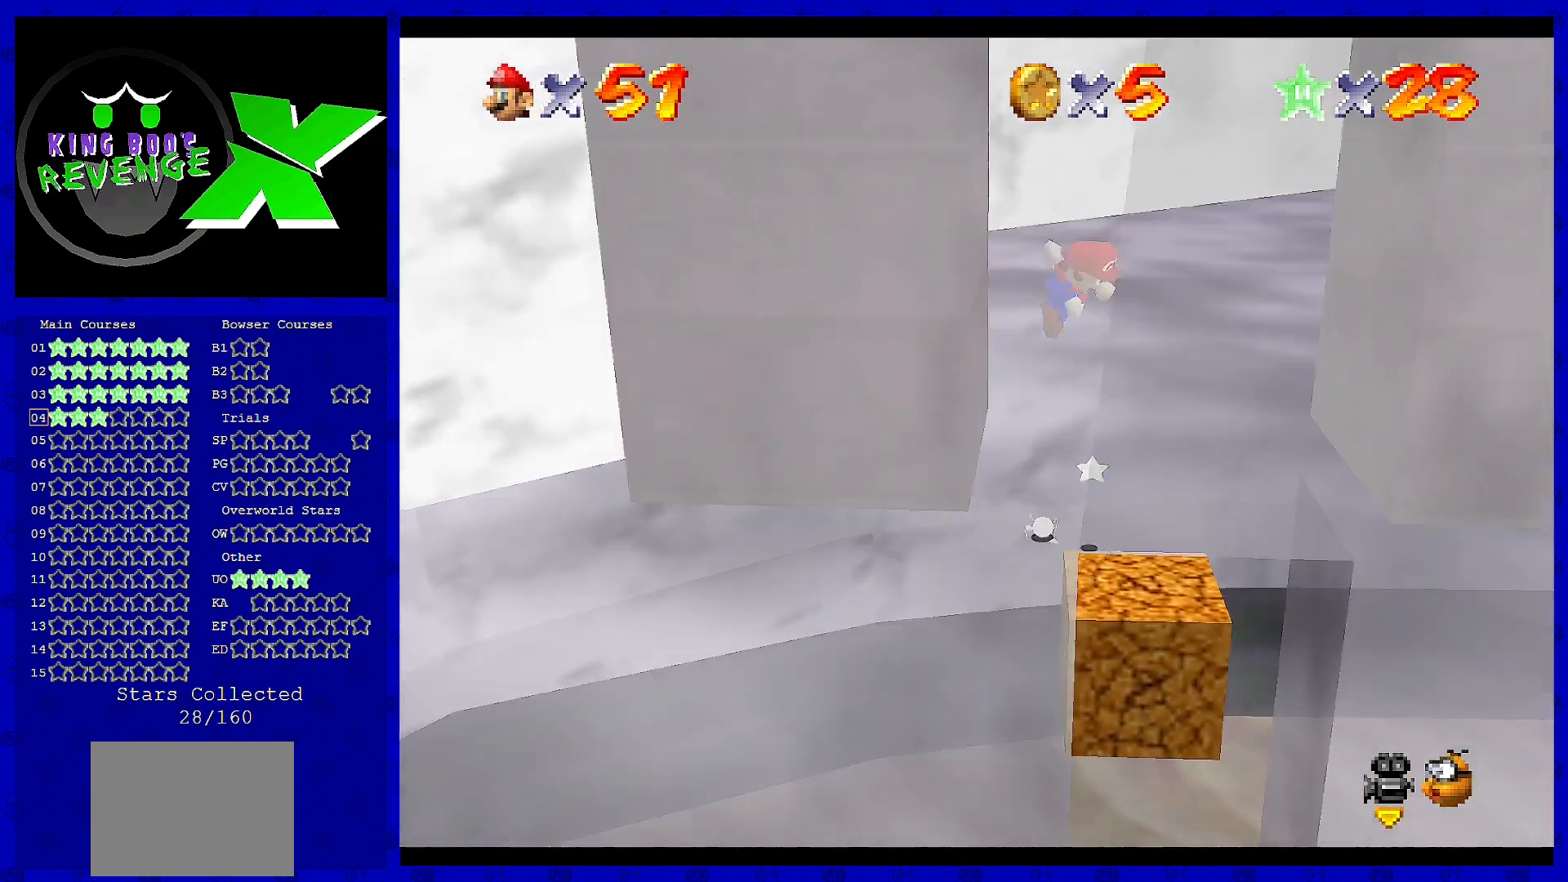
{"buttons": ["A"], "left_stick": "center", "events": [[320, "A", "up"], [360, "left_stick", "center"], [440, "A", "down"]]}
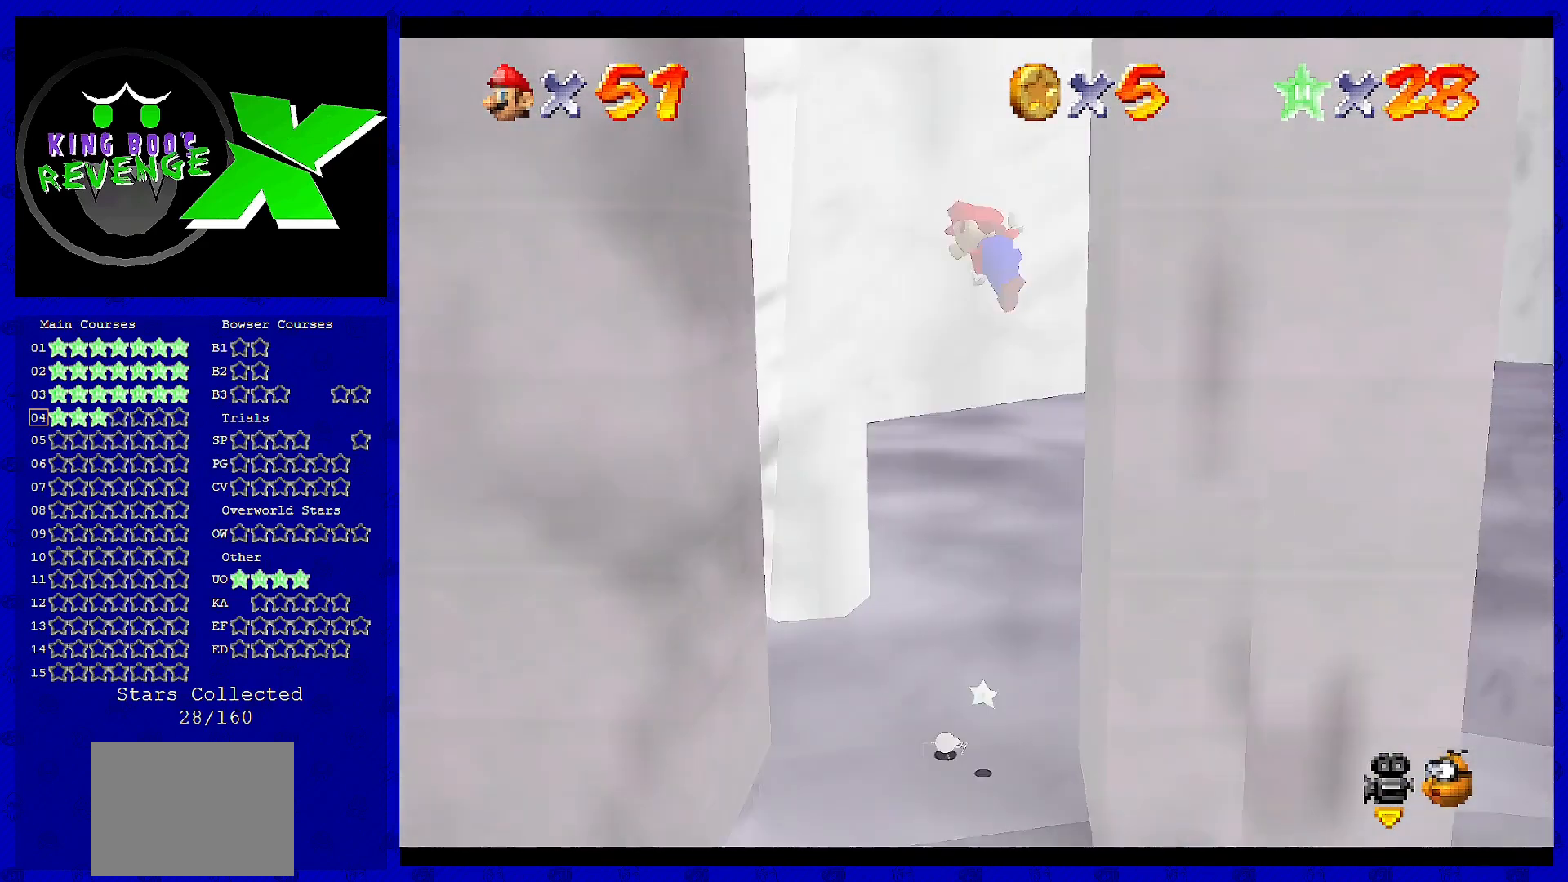
{"buttons": ["A"], "left_stick": "right", "events": [[40, "left_stick", "down-left"], [200, "left_stick", "left"], [240, "A", "up"], [320, "left_stick", "center"], [440, "A", "down"], [480, "left_stick", "right"]]}
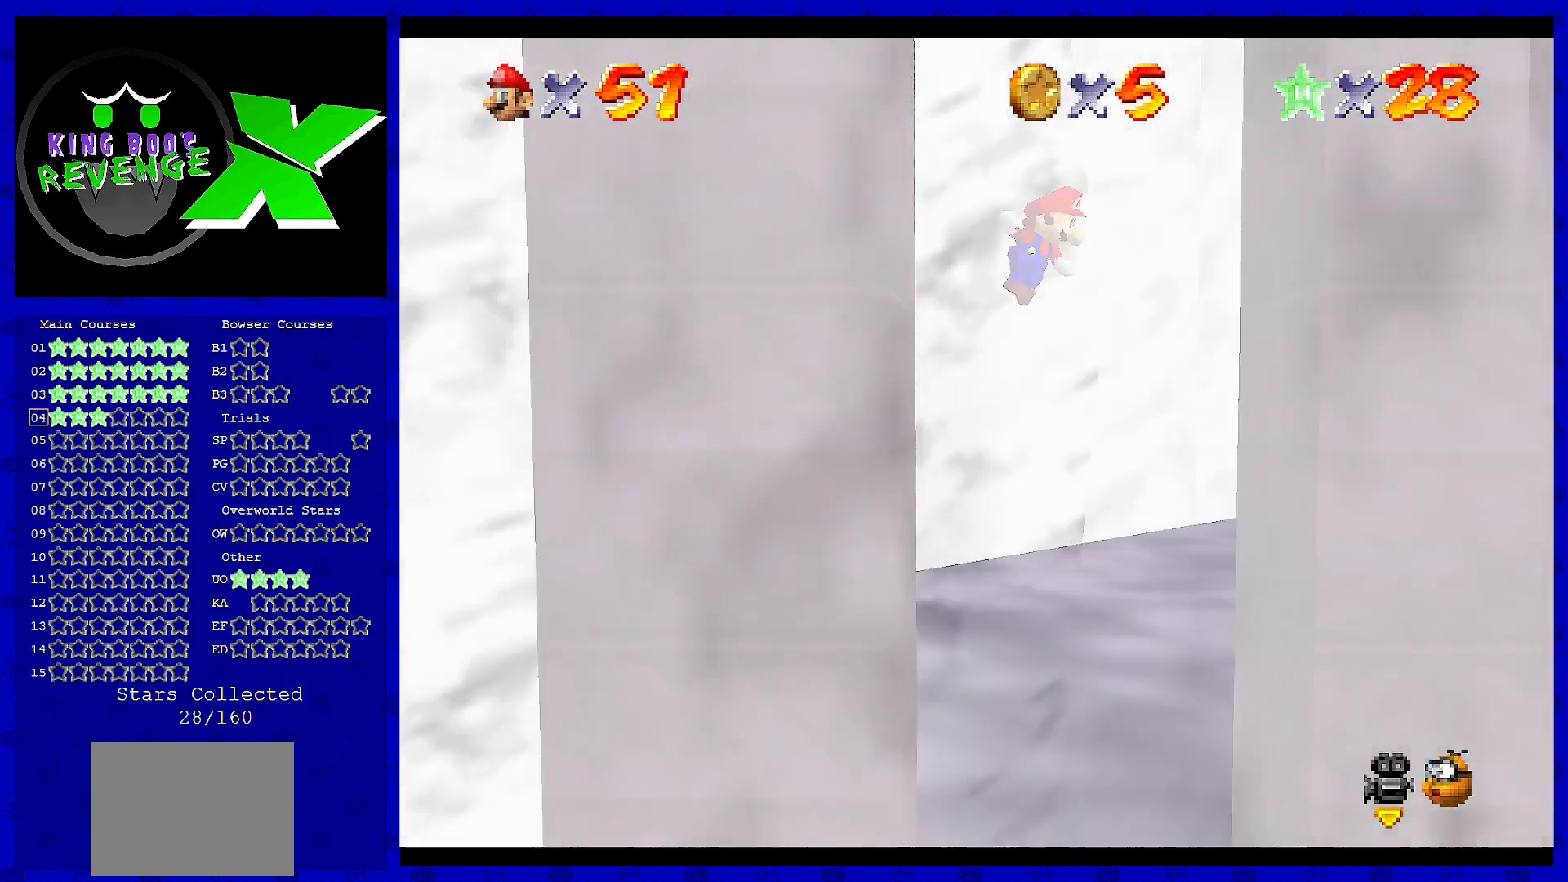
{"buttons": ["A"], "left_stick": "left", "events": [[120, "A", "up"], [200, "left_stick", "center"], [400, "A", "down"], [400, "left_stick", "left"]]}
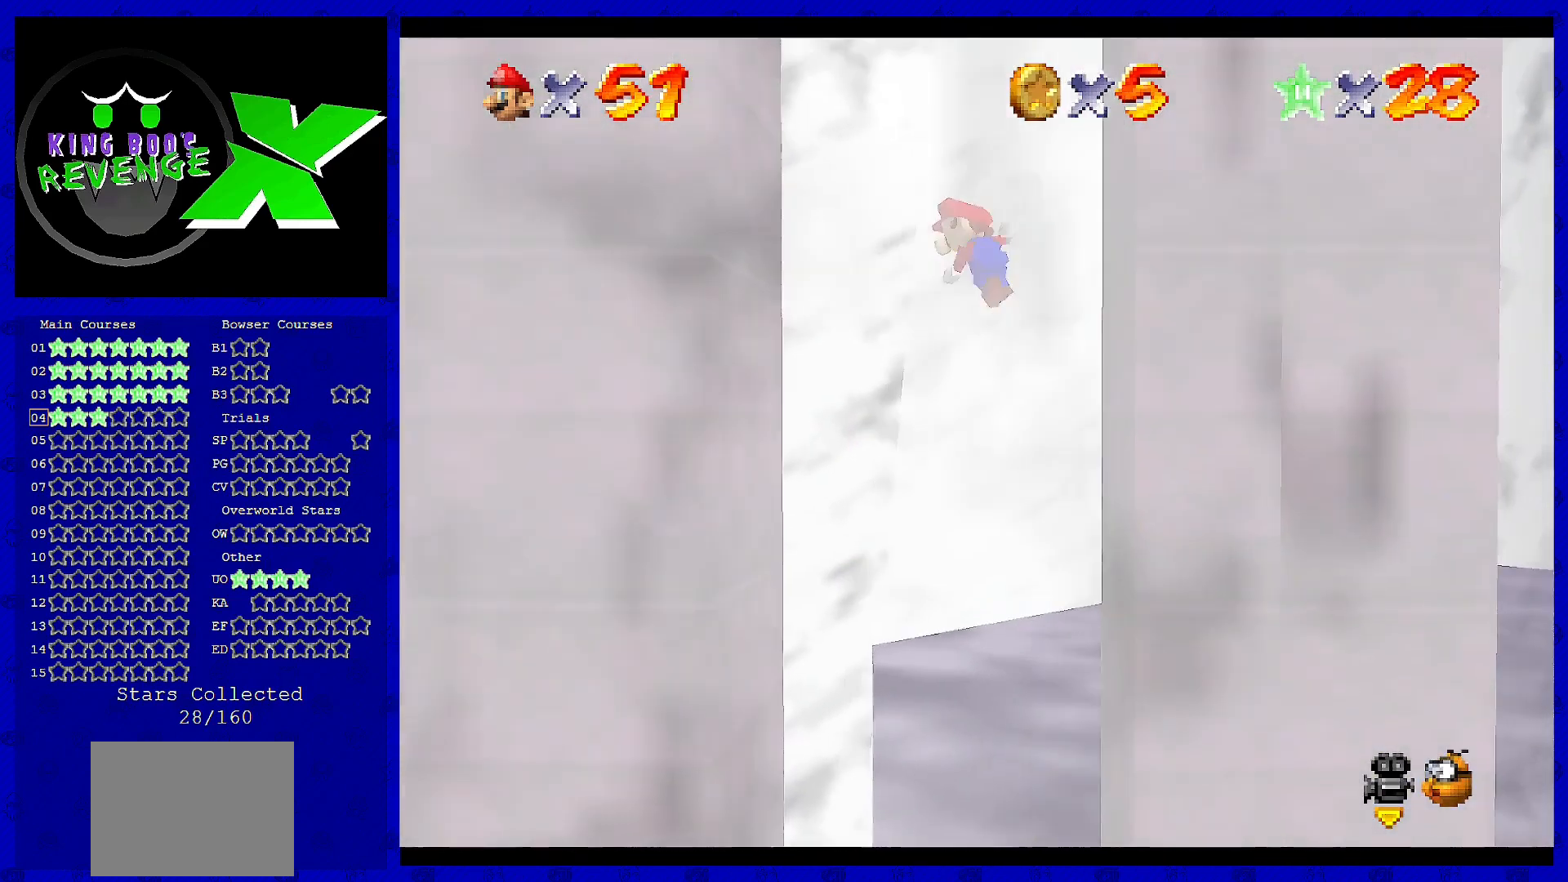
{"buttons": [], "left_stick": "right", "events": [[120, "A", "up"], [160, "left_stick", "center"], [400, "A", "down"], [400, "left_stick", "right"], [520, "A", "up"]]}
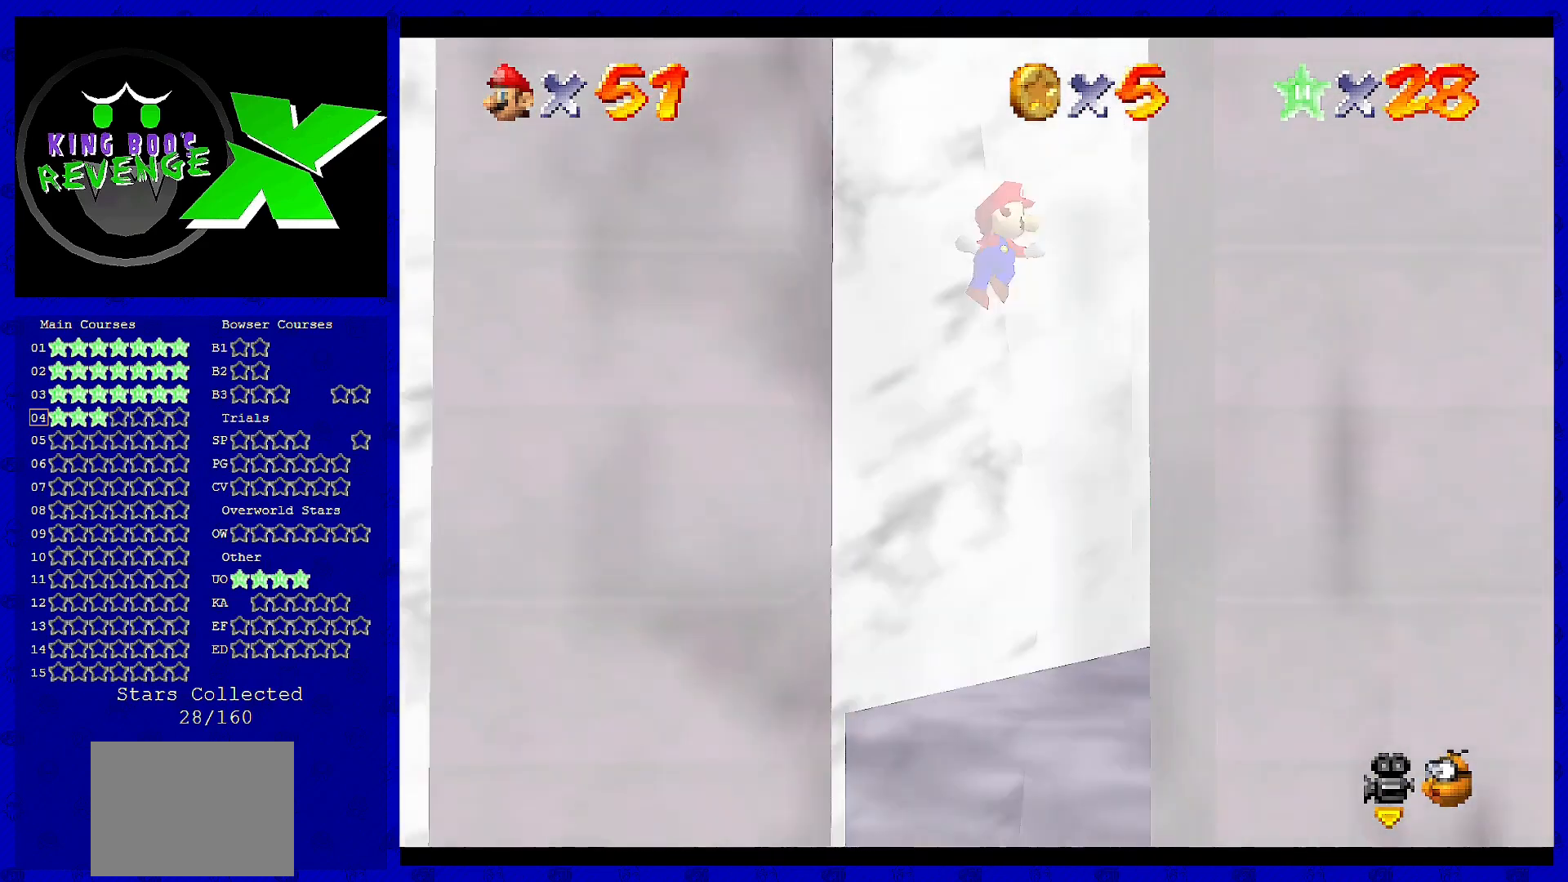
{"buttons": ["A"], "left_stick": "left", "events": [[120, "left_stick", "center"], [320, "A", "down"], [320, "left_stick", "left"]]}
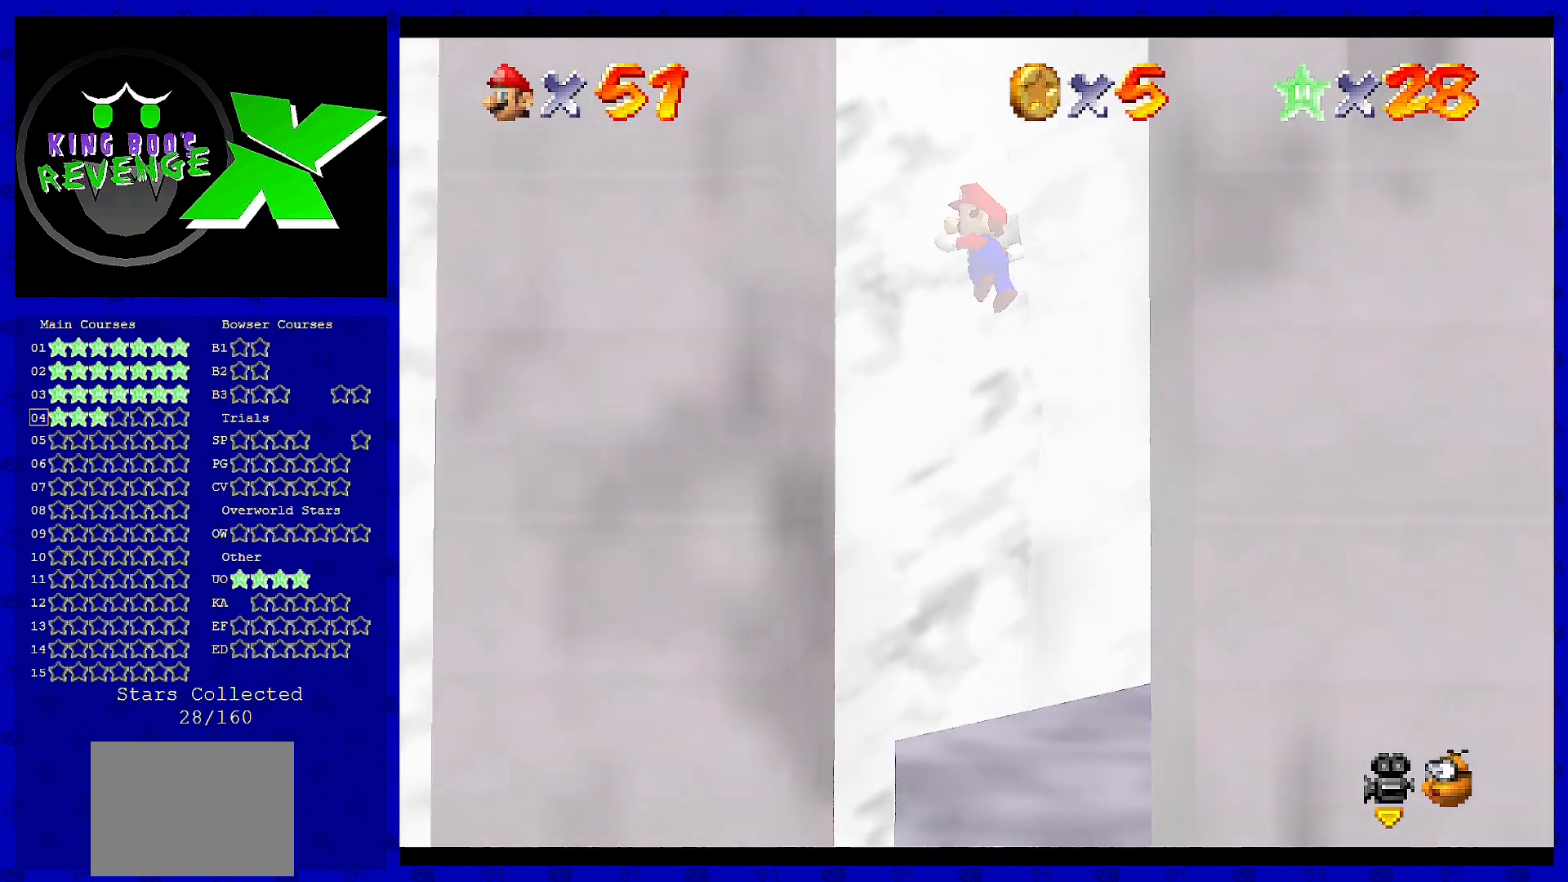
{"buttons": [], "left_stick": "center", "events": [[40, "A", "up"], [80, "left_stick", "center"], [280, "A", "down"], [360, "left_stick", "right"], [440, "A", "up"], [520, "left_stick", "center"]]}
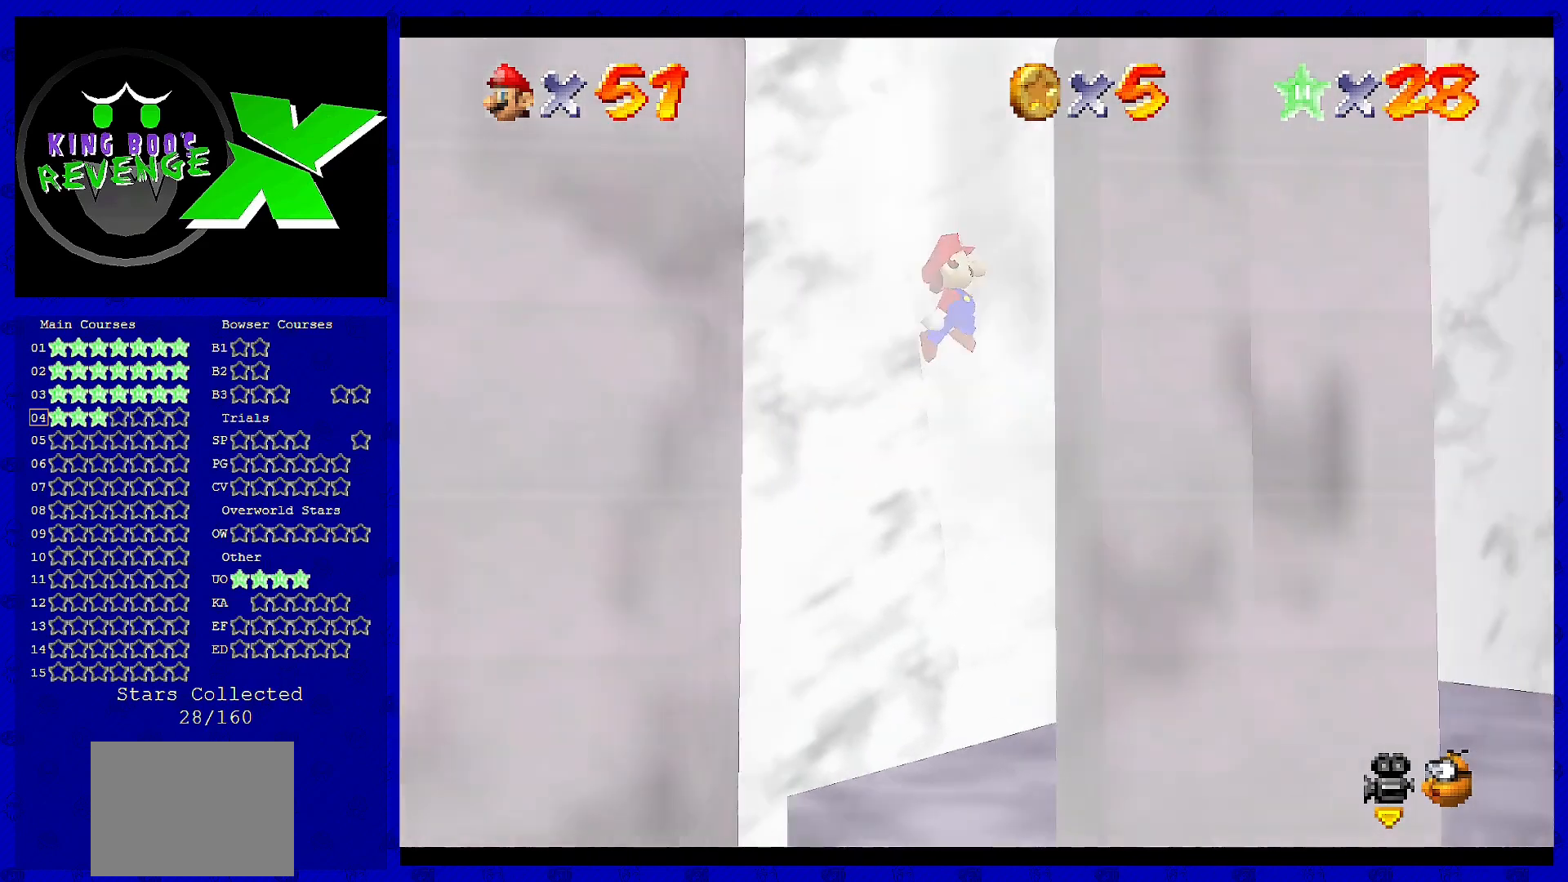
{"buttons": [], "left_stick": "center", "events": [[200, "A", "down"], [200, "left_stick", "left"], [400, "A", "up"], [480, "left_stick", "center"]]}
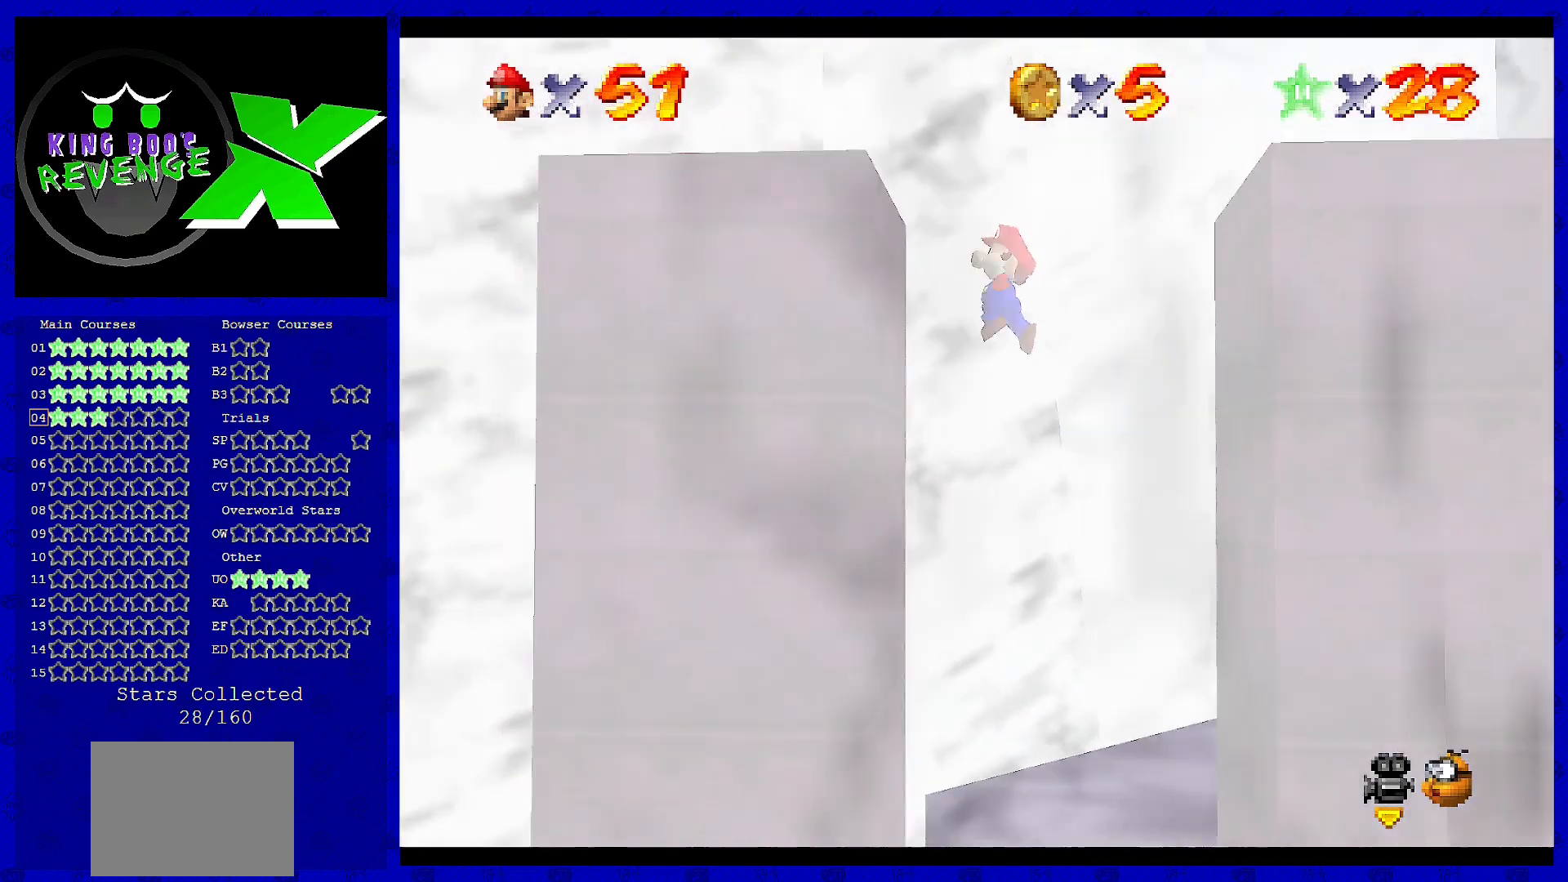
{"buttons": [], "left_stick": "center", "events": [[200, "A", "down"], [240, "left_stick", "right"], [400, "A", "up"], [400, "left_stick", "center"]]}
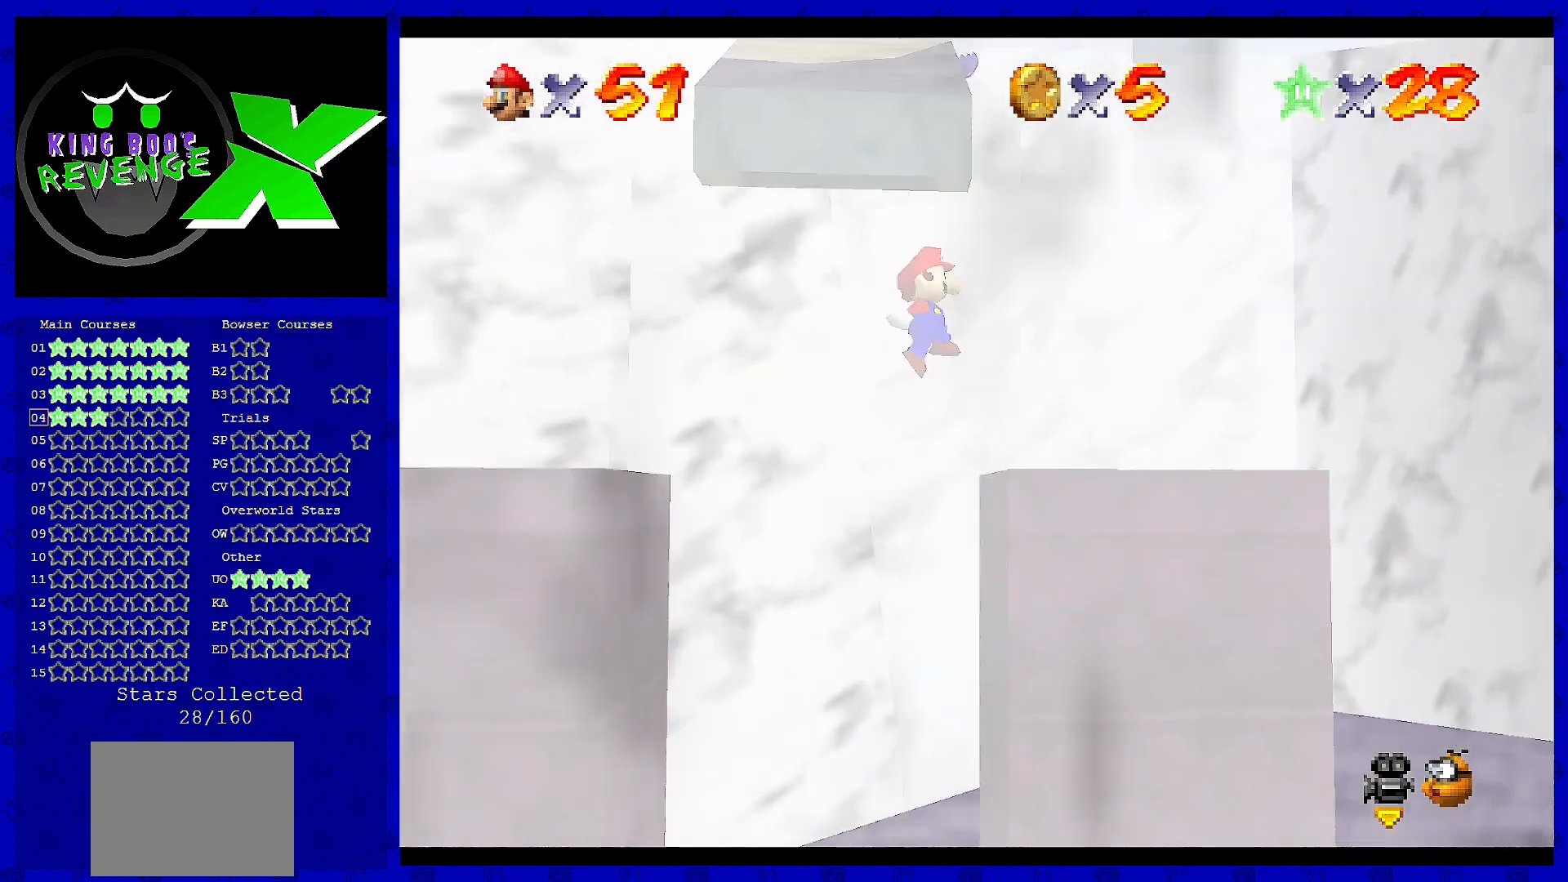
{"buttons": ["C_RIGHT"], "left_stick": "center", "events": [[240, "C_RIGHT", "down"], [320, "C_RIGHT", "up"], [440, "C_RIGHT", "down"]]}
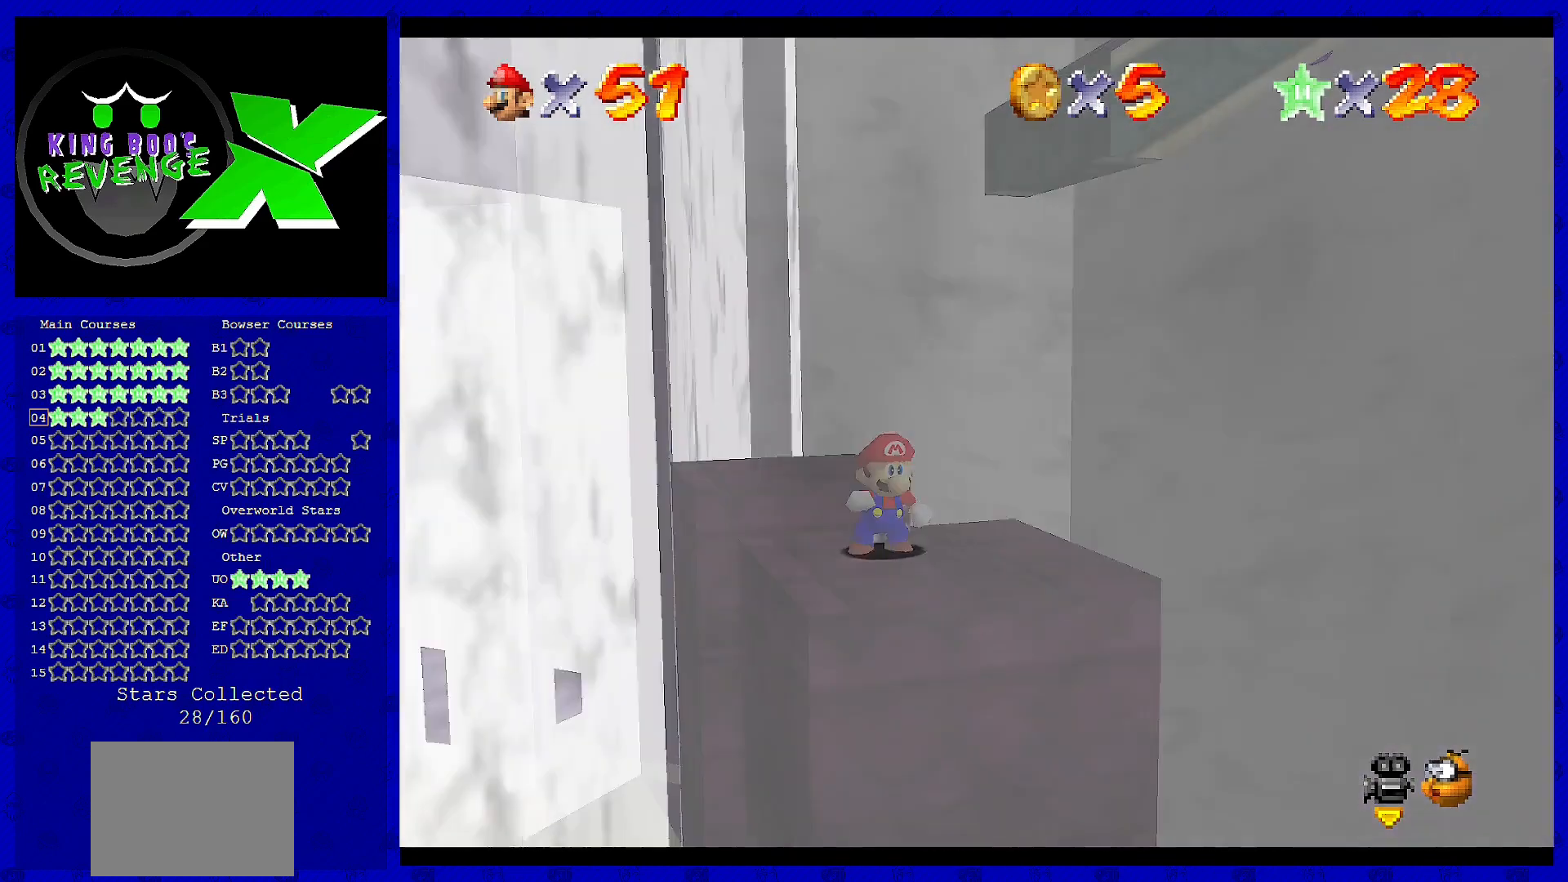
{"buttons": [], "left_stick": "center", "events": [[40, "C_RIGHT", "up"]]}
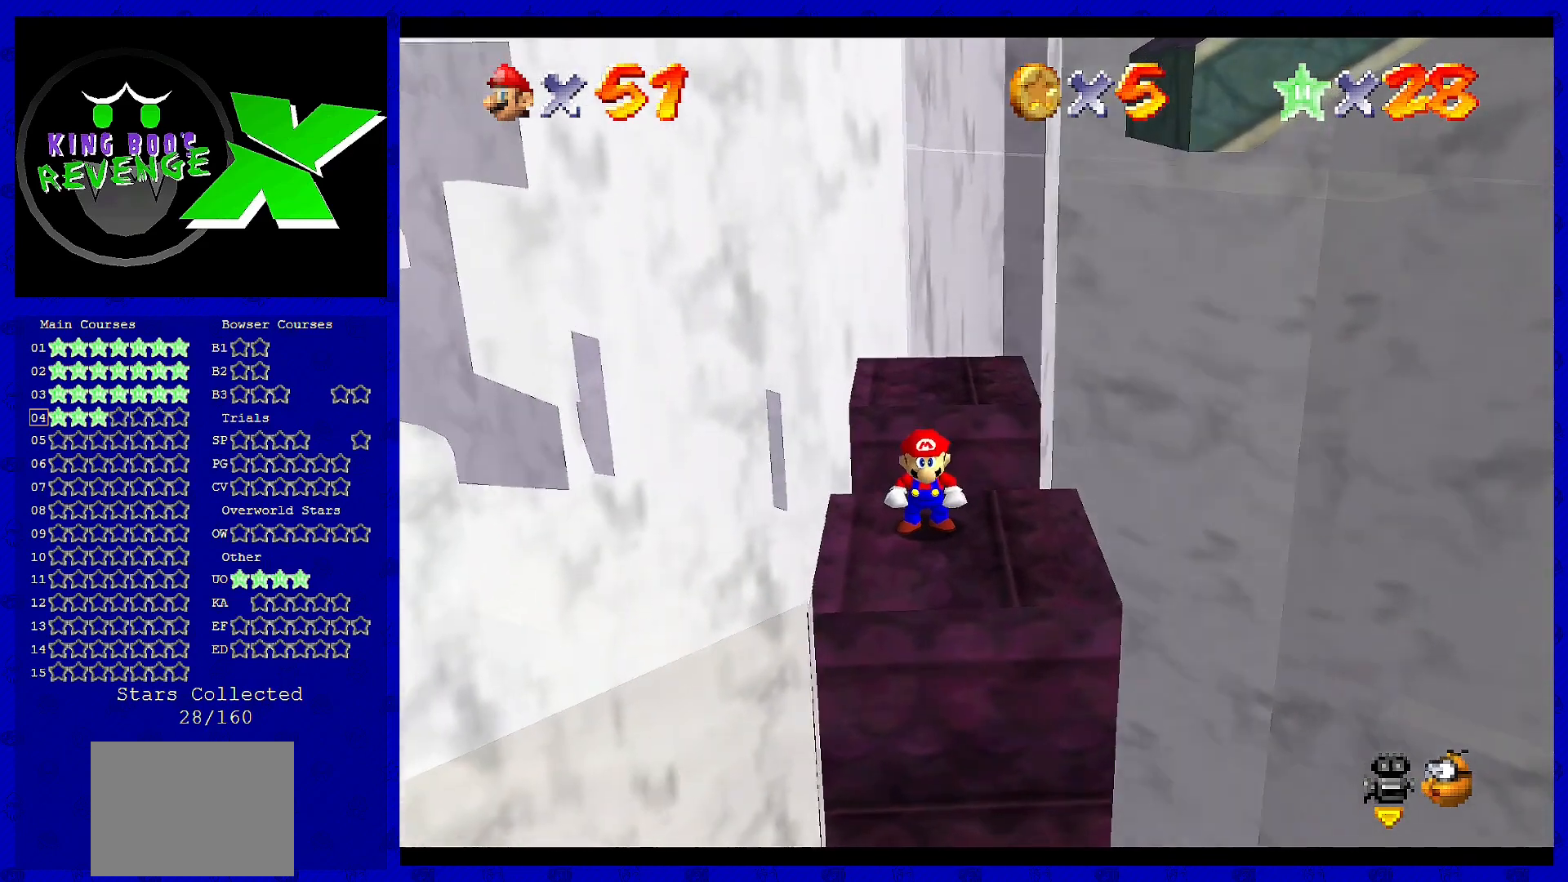
{"buttons": [], "left_stick": "center", "events": []}
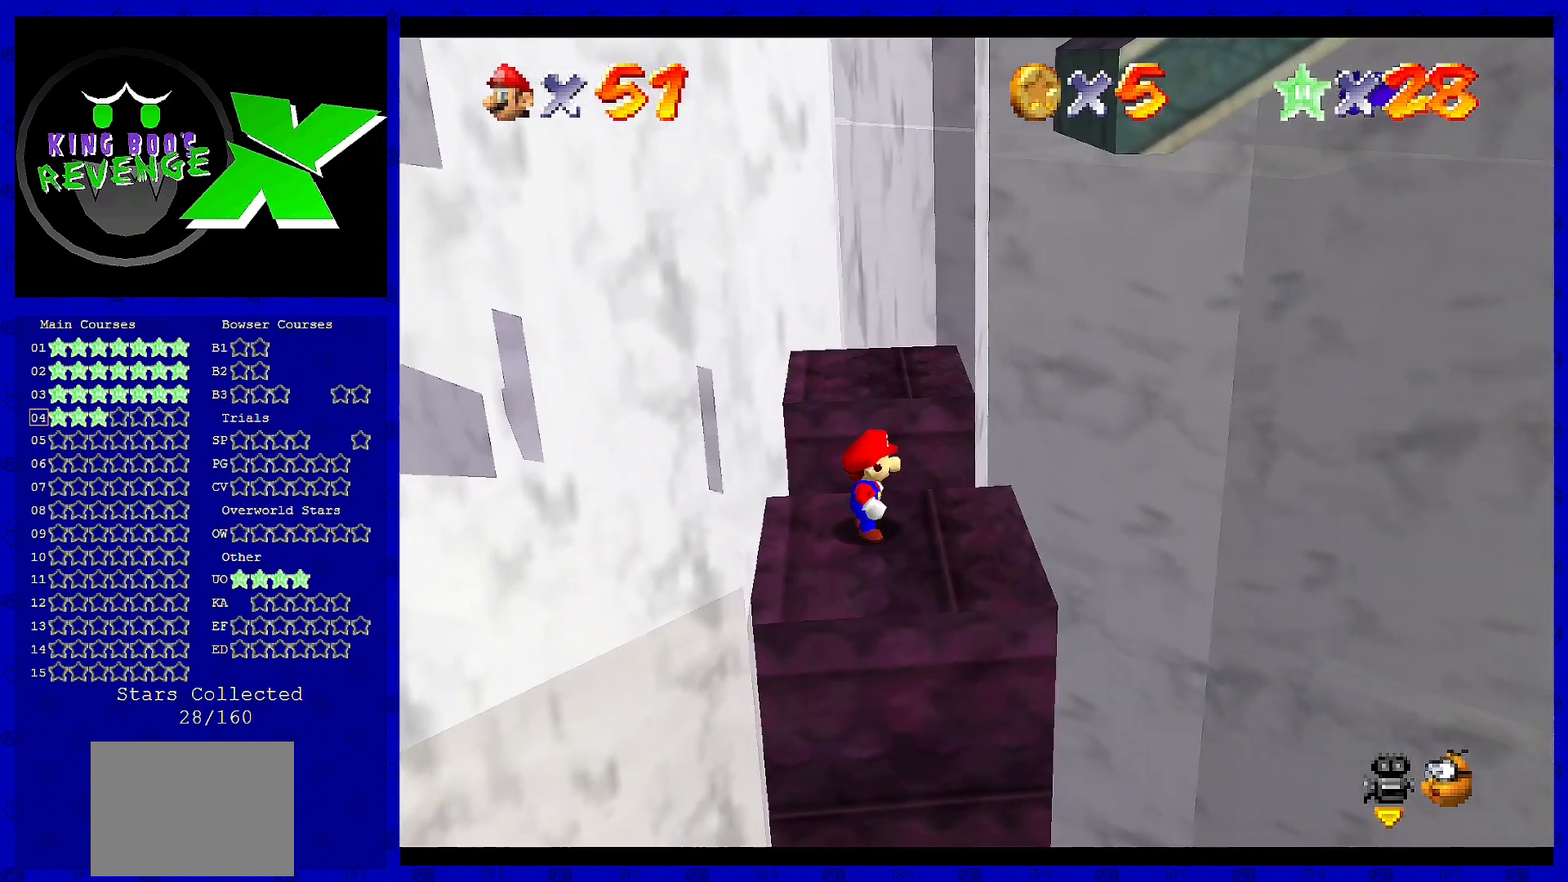
{"buttons": [], "left_stick": "center", "events": [[160, "left_stick", "right"], [240, "left_stick", "center"]]}
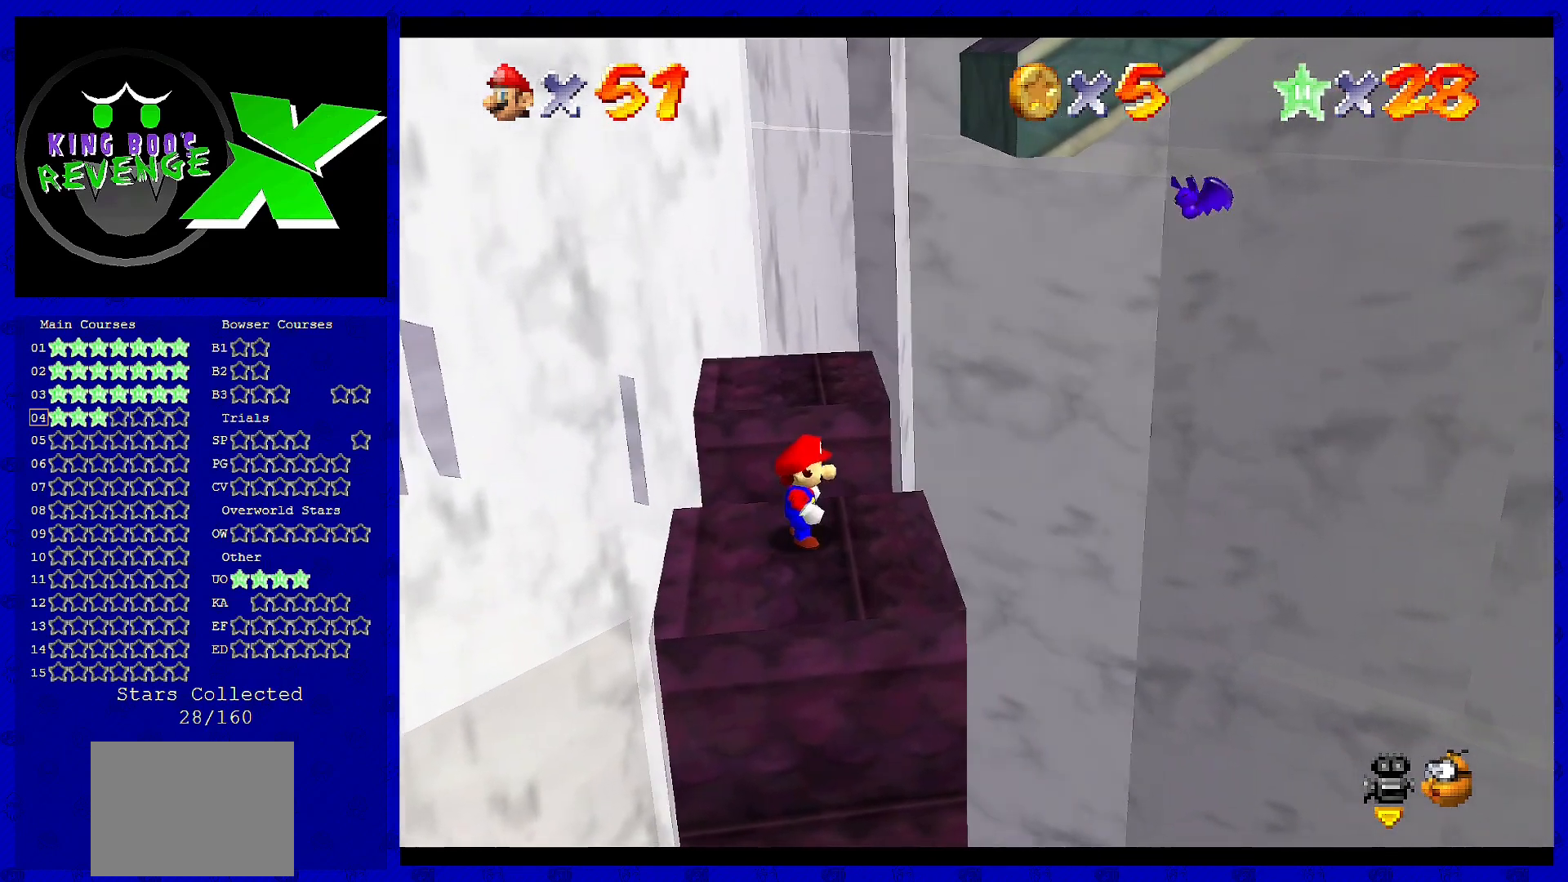
{"buttons": [], "left_stick": "center", "events": []}
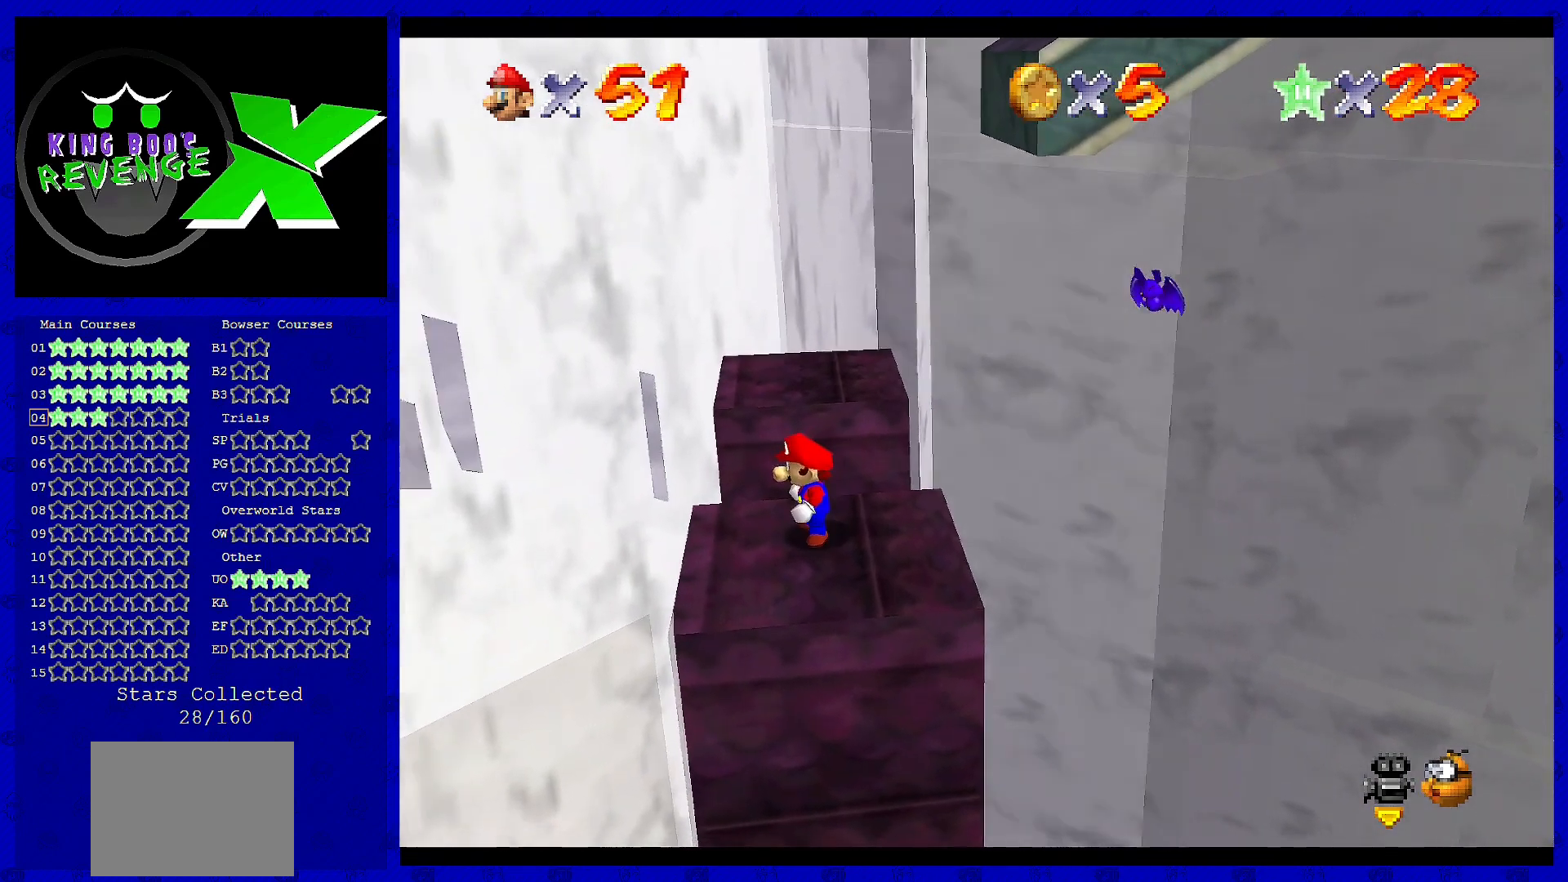
{"buttons": [], "left_stick": "center", "events": []}
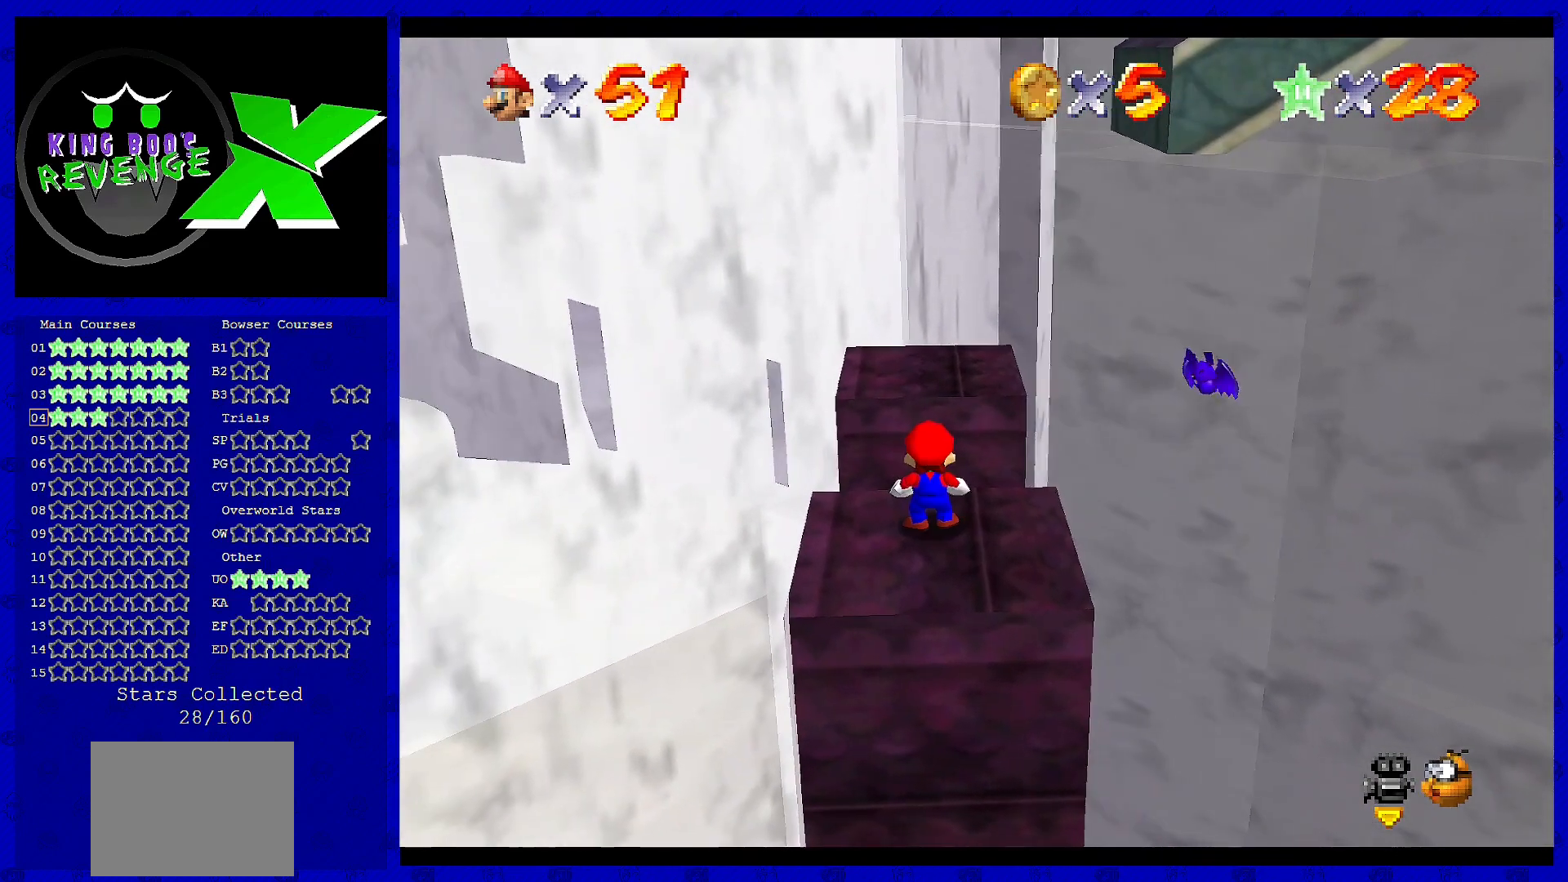
{"buttons": ["A"], "left_stick": "center", "events": [[280, "A", "down"]]}
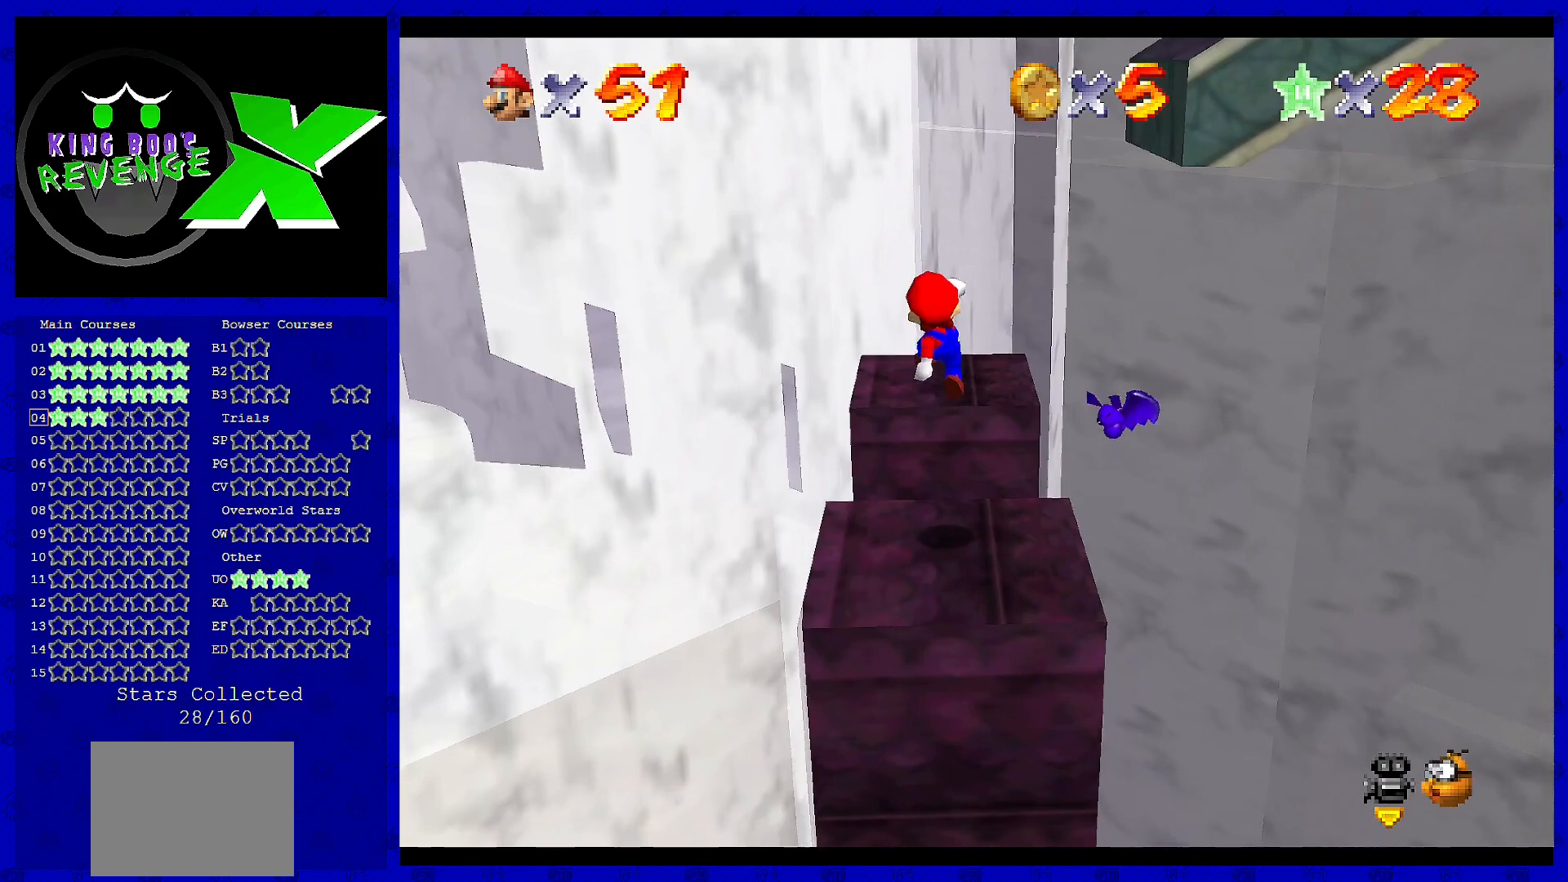
{"buttons": [], "left_stick": "center", "events": [[80, "left_stick", "right"], [120, "A", "up"], [280, "left_stick", "center"]]}
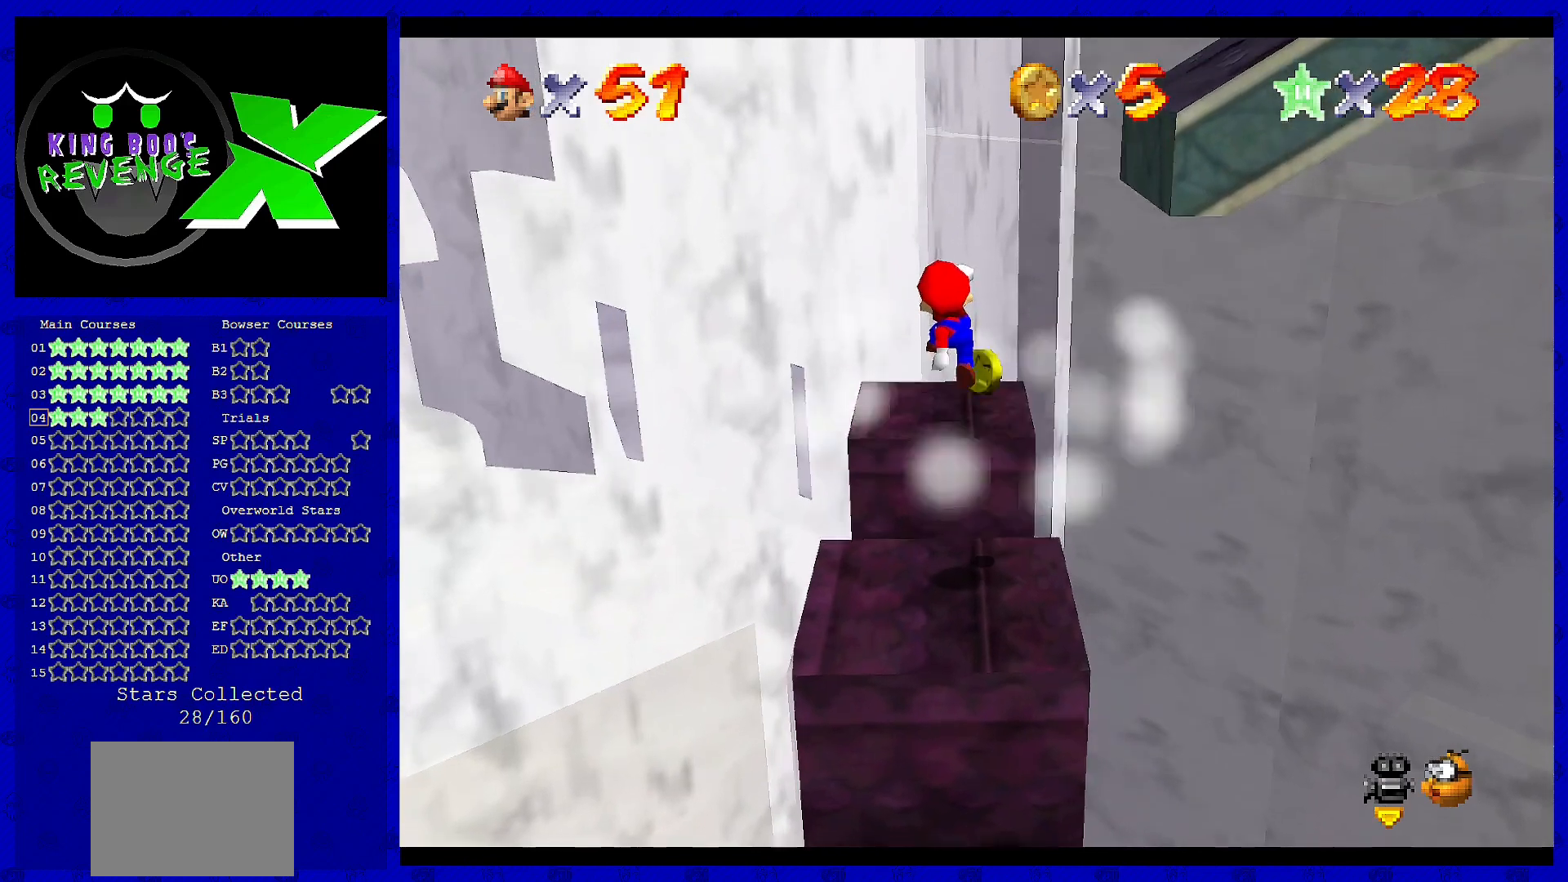
{"buttons": [], "left_stick": "center", "events": [[160, "left_stick", "right"], [320, "left_stick", "center"]]}
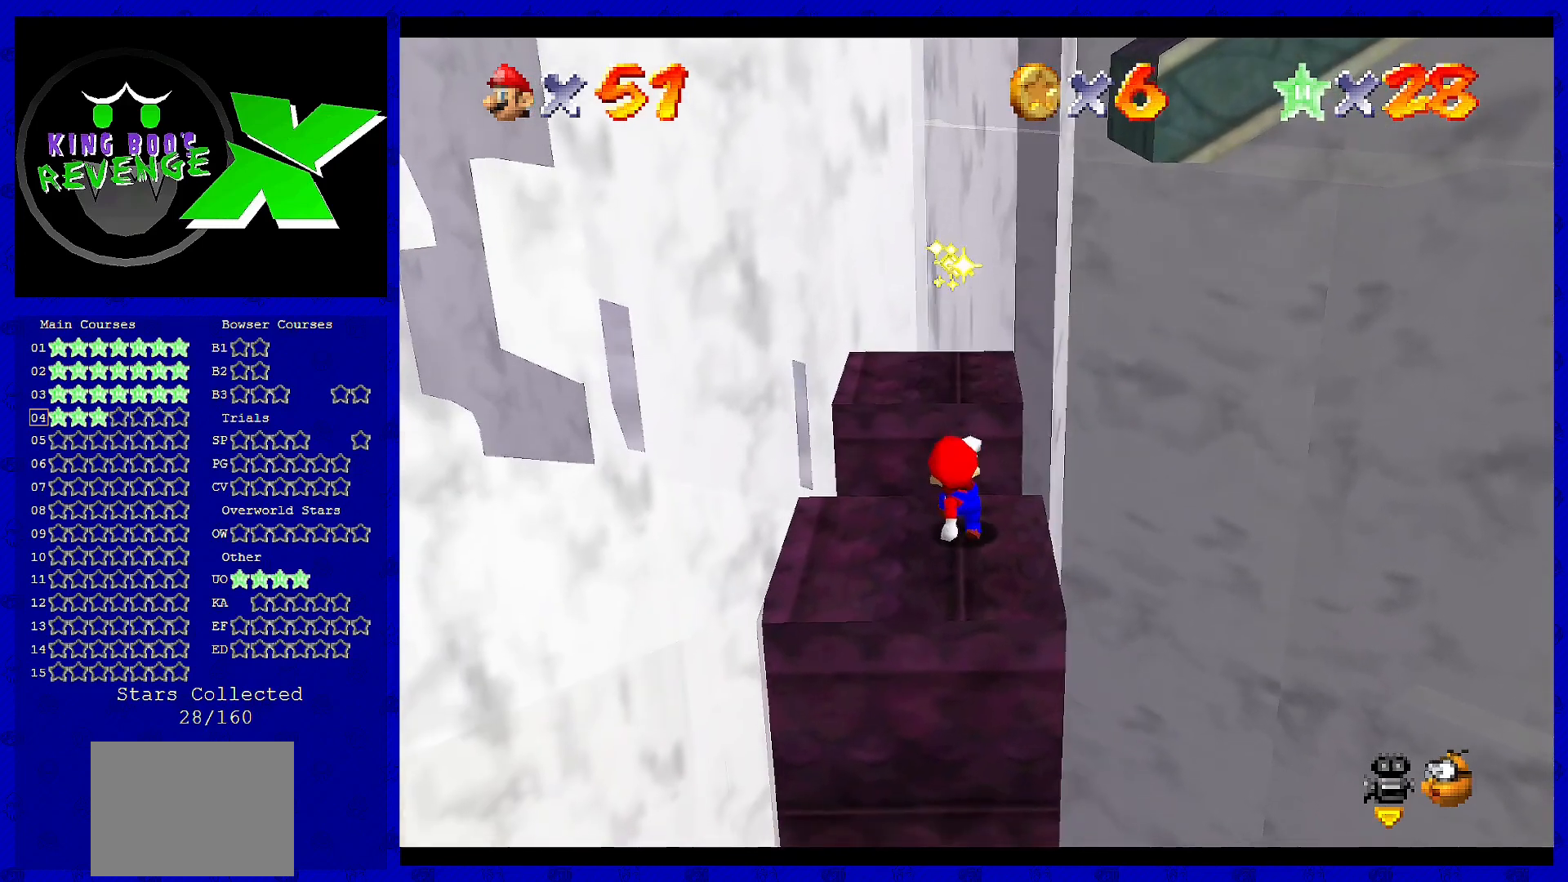
{"buttons": ["A"], "left_stick": "left", "events": [[200, "left_stick", "up-left"], [320, "left_stick", "left"], [480, "A", "down"]]}
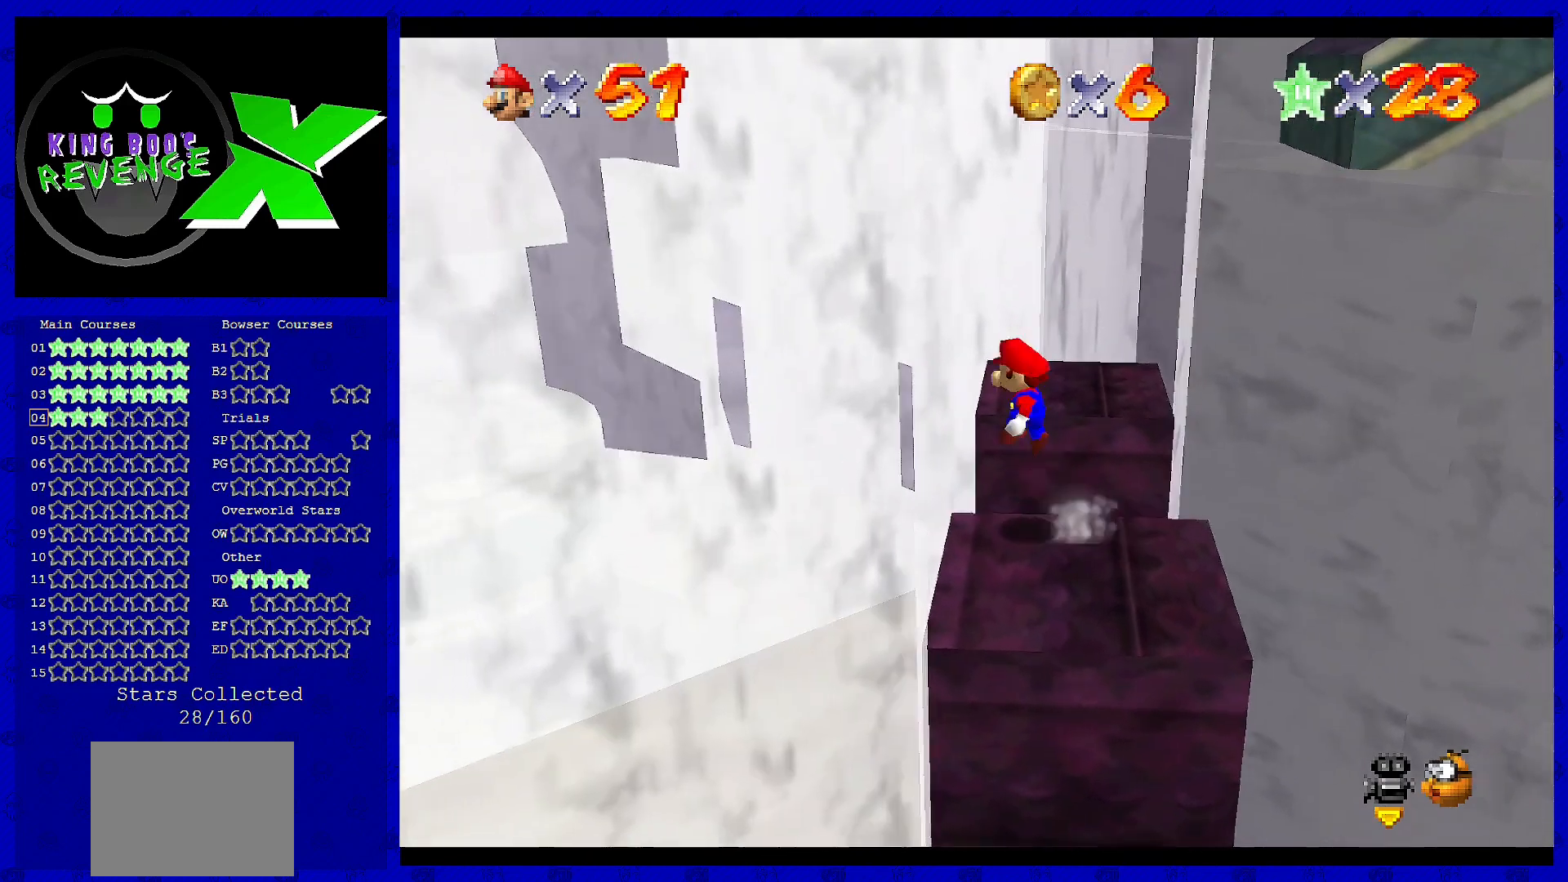
{"buttons": ["A"], "left_stick": "center", "events": [[80, "left_stick", "up-left"], [120, "A", "up"], [240, "left_stick", "up"], [280, "A", "down"], [360, "left_stick", "center"]]}
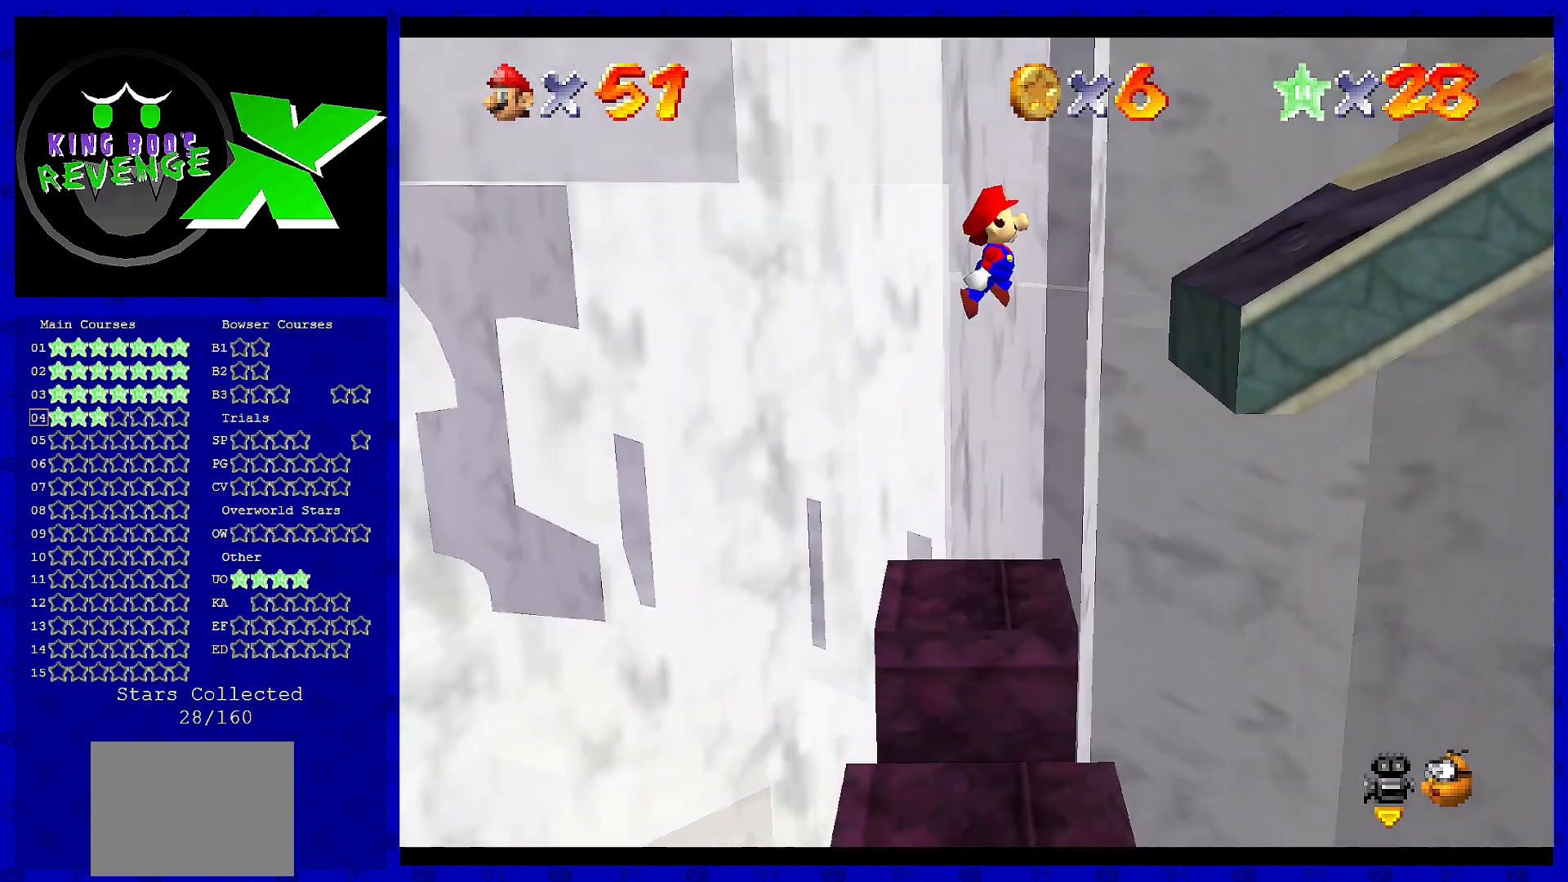
{"buttons": [], "left_stick": "center", "events": [[200, "left_stick", "up-right"], [520, "A", "up"], [520, "left_stick", "center"]]}